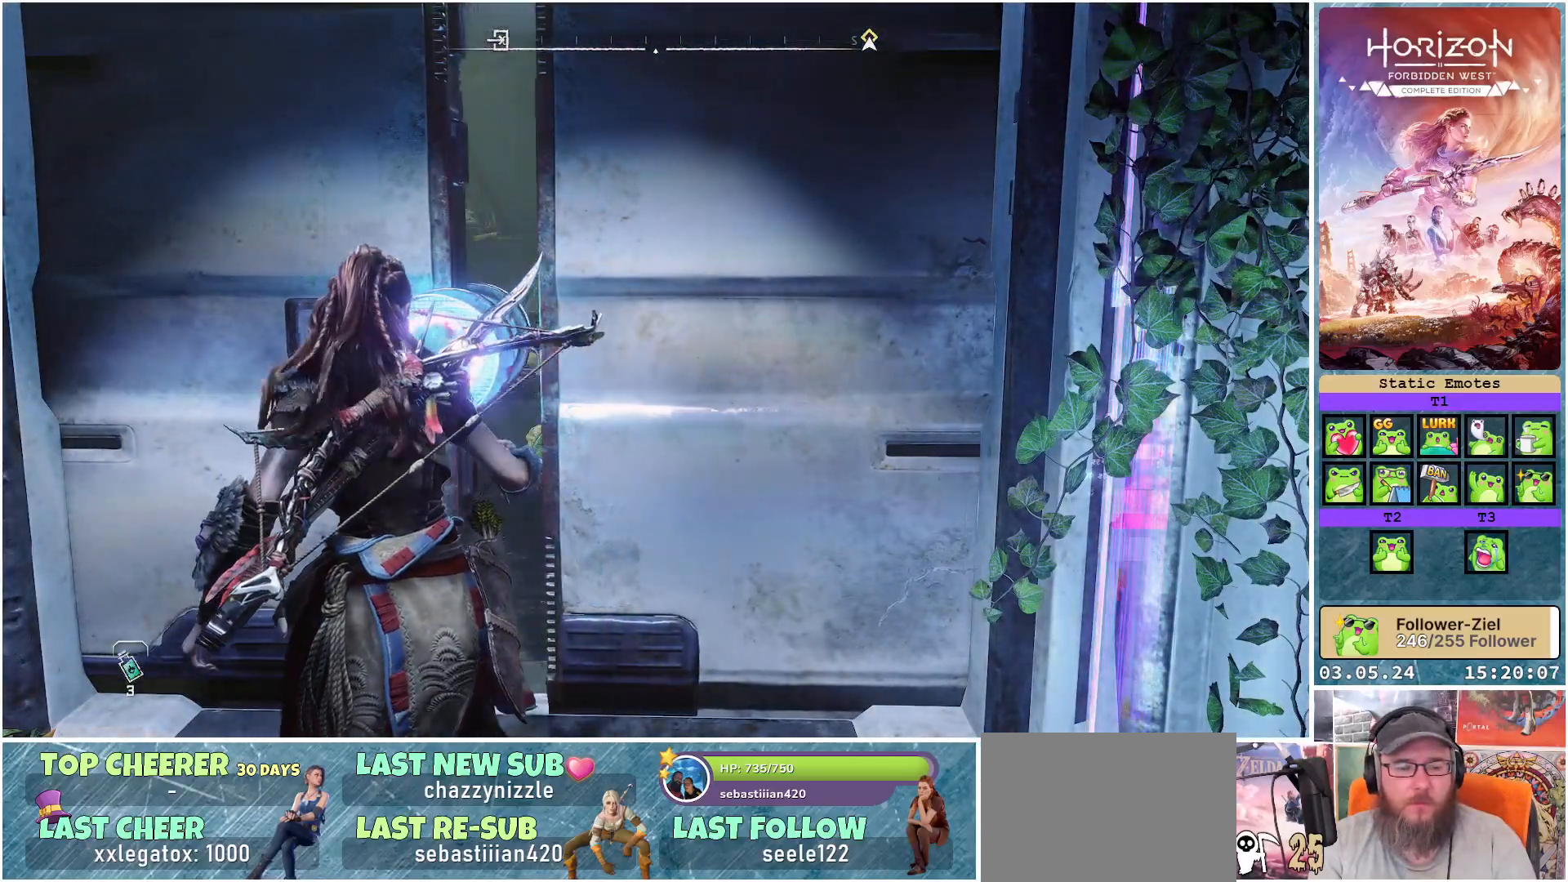
Gameplay with a controller (Xbox layout); each line is a JSON object with the inputs held at the frame after it. "events" lists button and stick changes between this image and that frame as [ms after this image, input, new state], when the widget could be followed in between.
{"buttons": [], "left_stick": "center", "right_stick": "center", "events": [[83, "DPAD_LEFT", "up"]]}
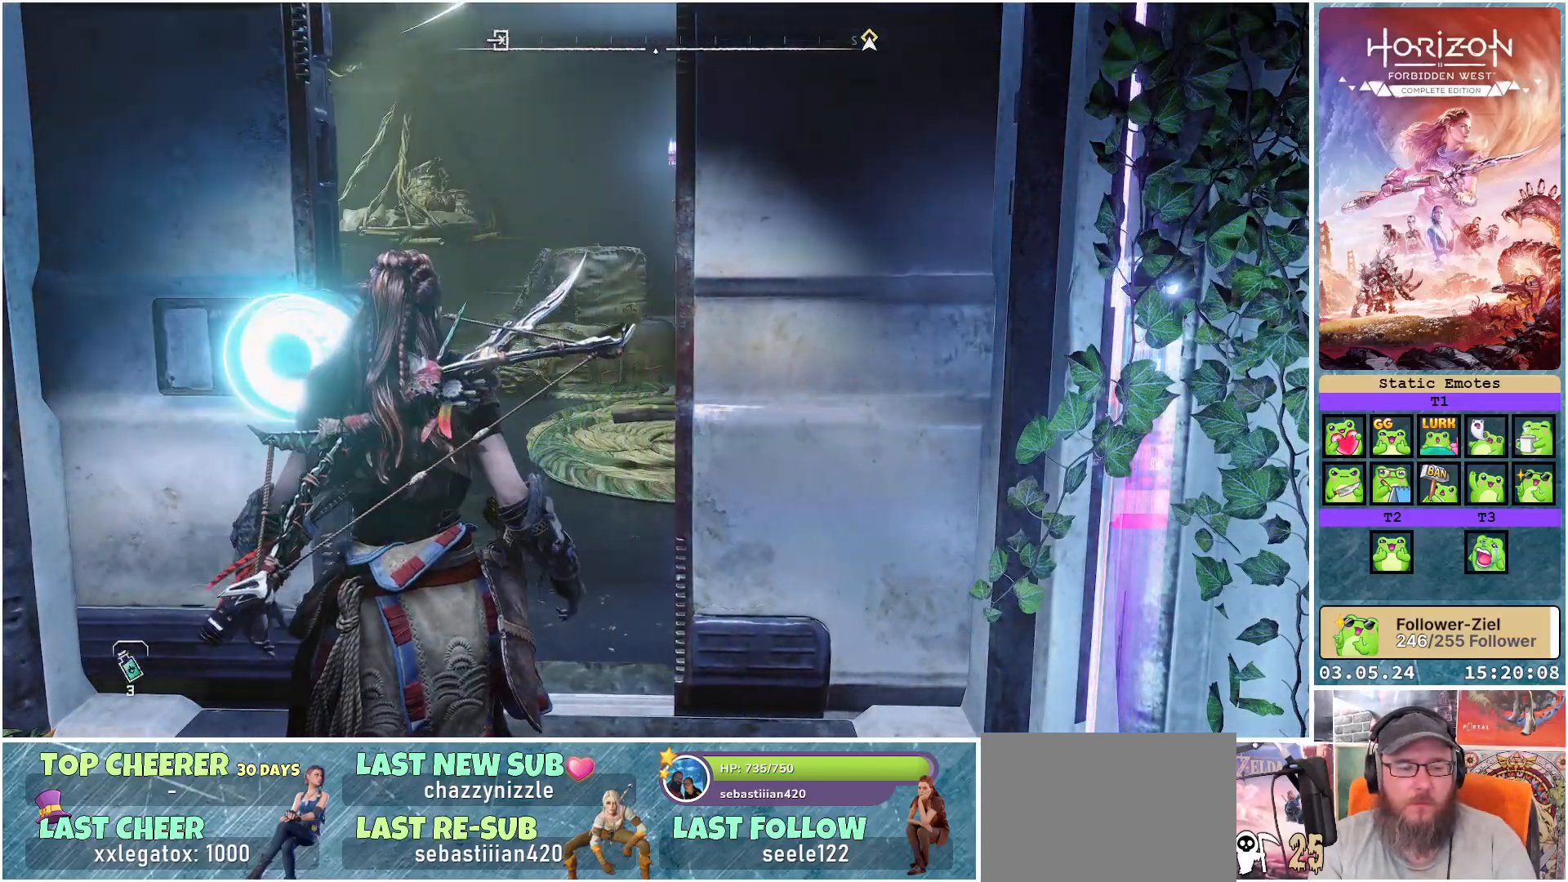
{"buttons": [], "left_stick": "up-left", "right_stick": "center", "events": [[17, "left_stick", "up"], [333, "left_stick", "up-left"]]}
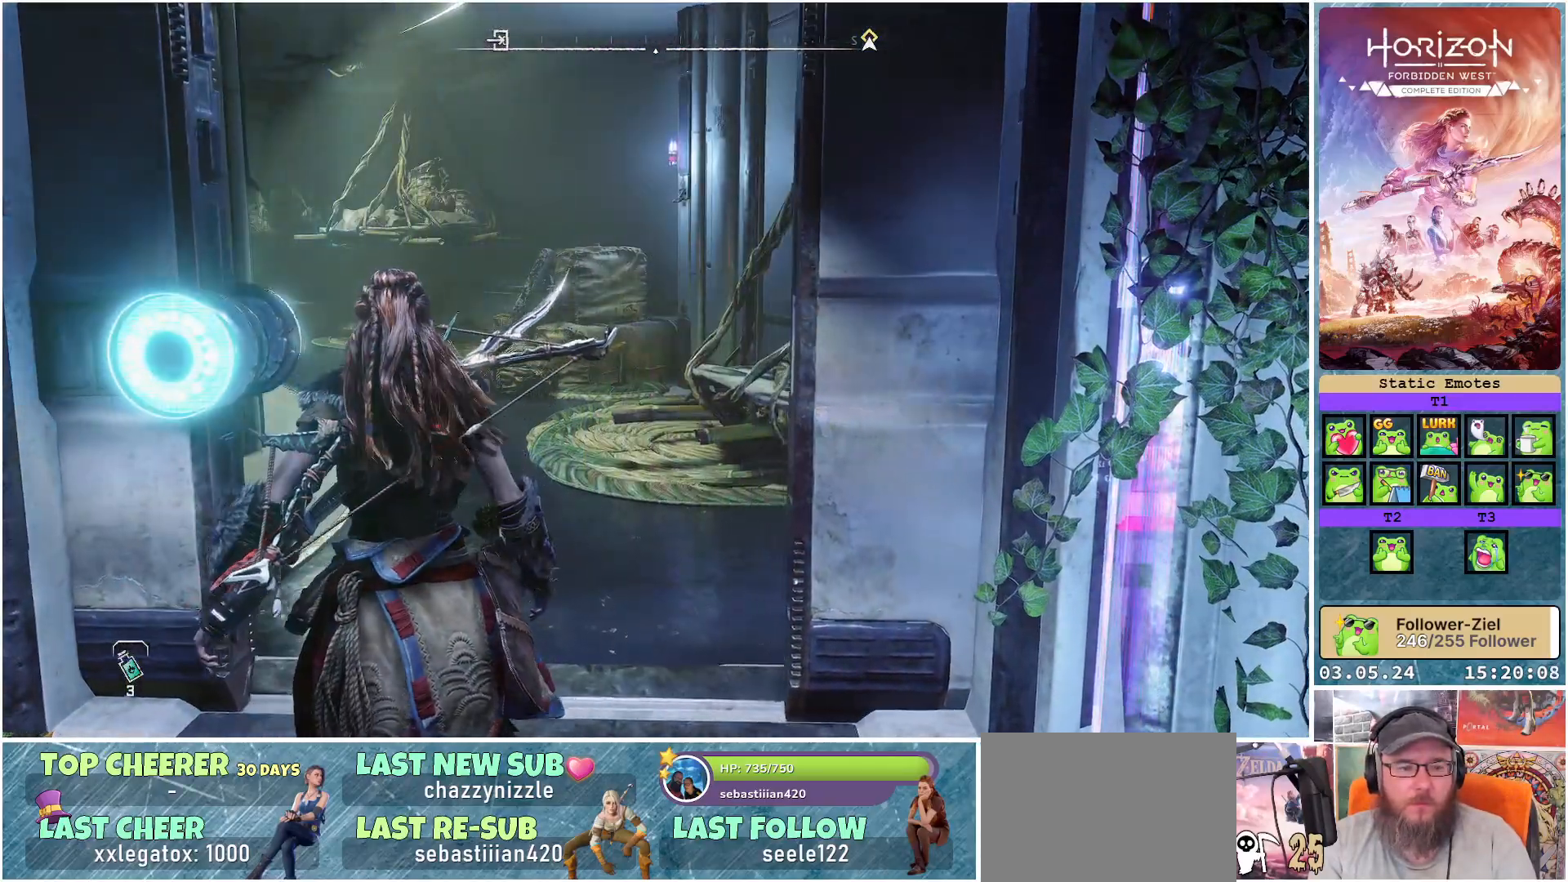
{"buttons": [], "left_stick": "up-left", "right_stick": "left", "events": [[50, "L3", "down"], [233, "L3", "up"], [300, "right_stick", "left"]]}
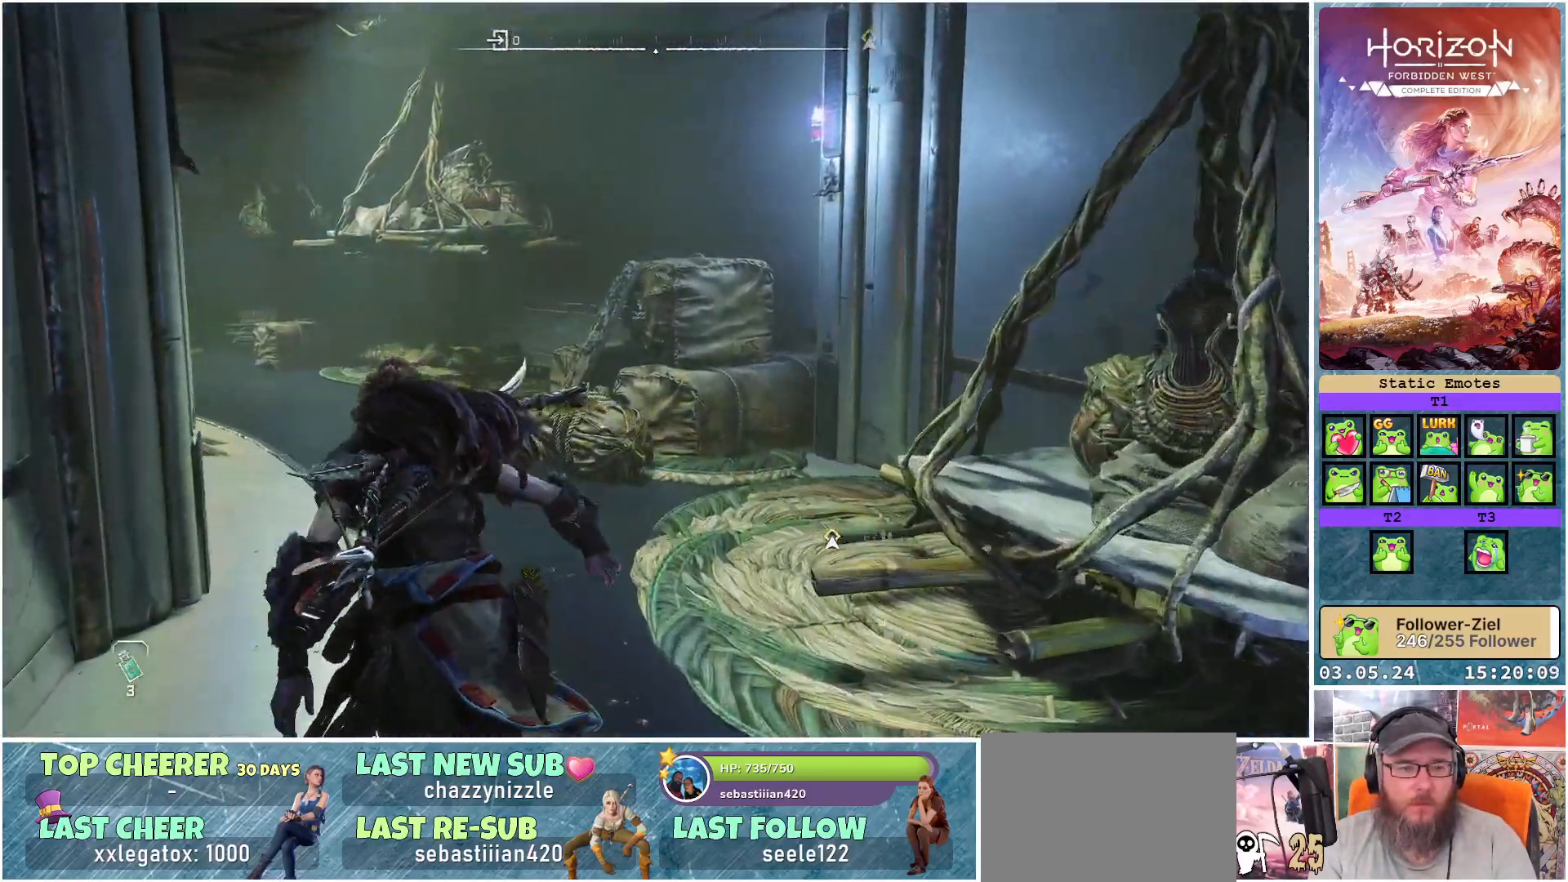
{"buttons": [], "left_stick": "up", "right_stick": "left", "events": [[233, "left_stick", "up"]]}
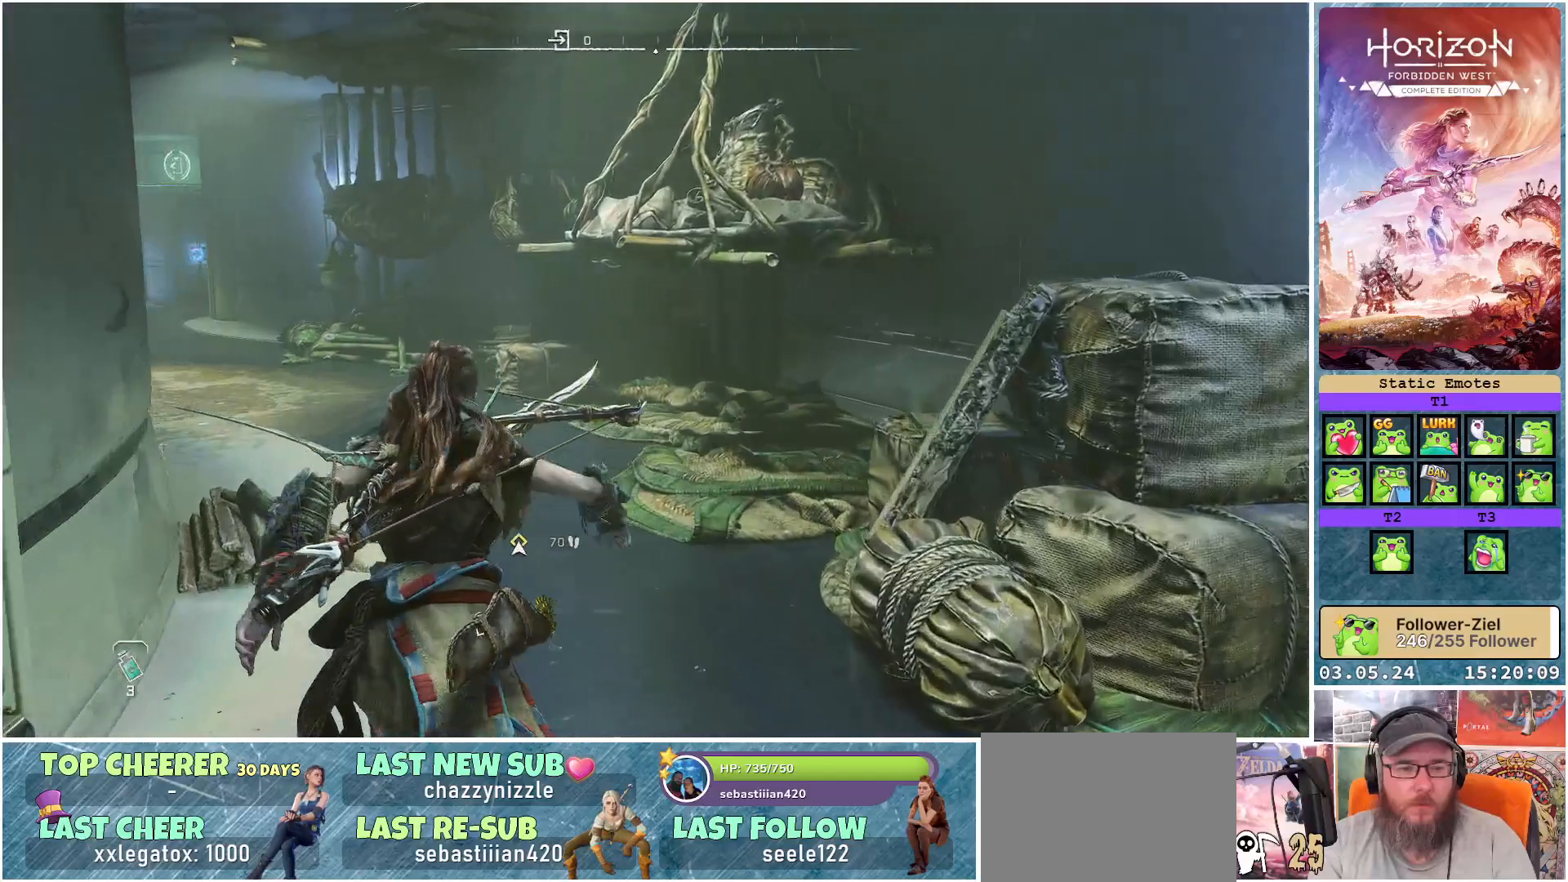
{"buttons": [], "left_stick": "up", "right_stick": "center", "events": [[450, "right_stick", "center"]]}
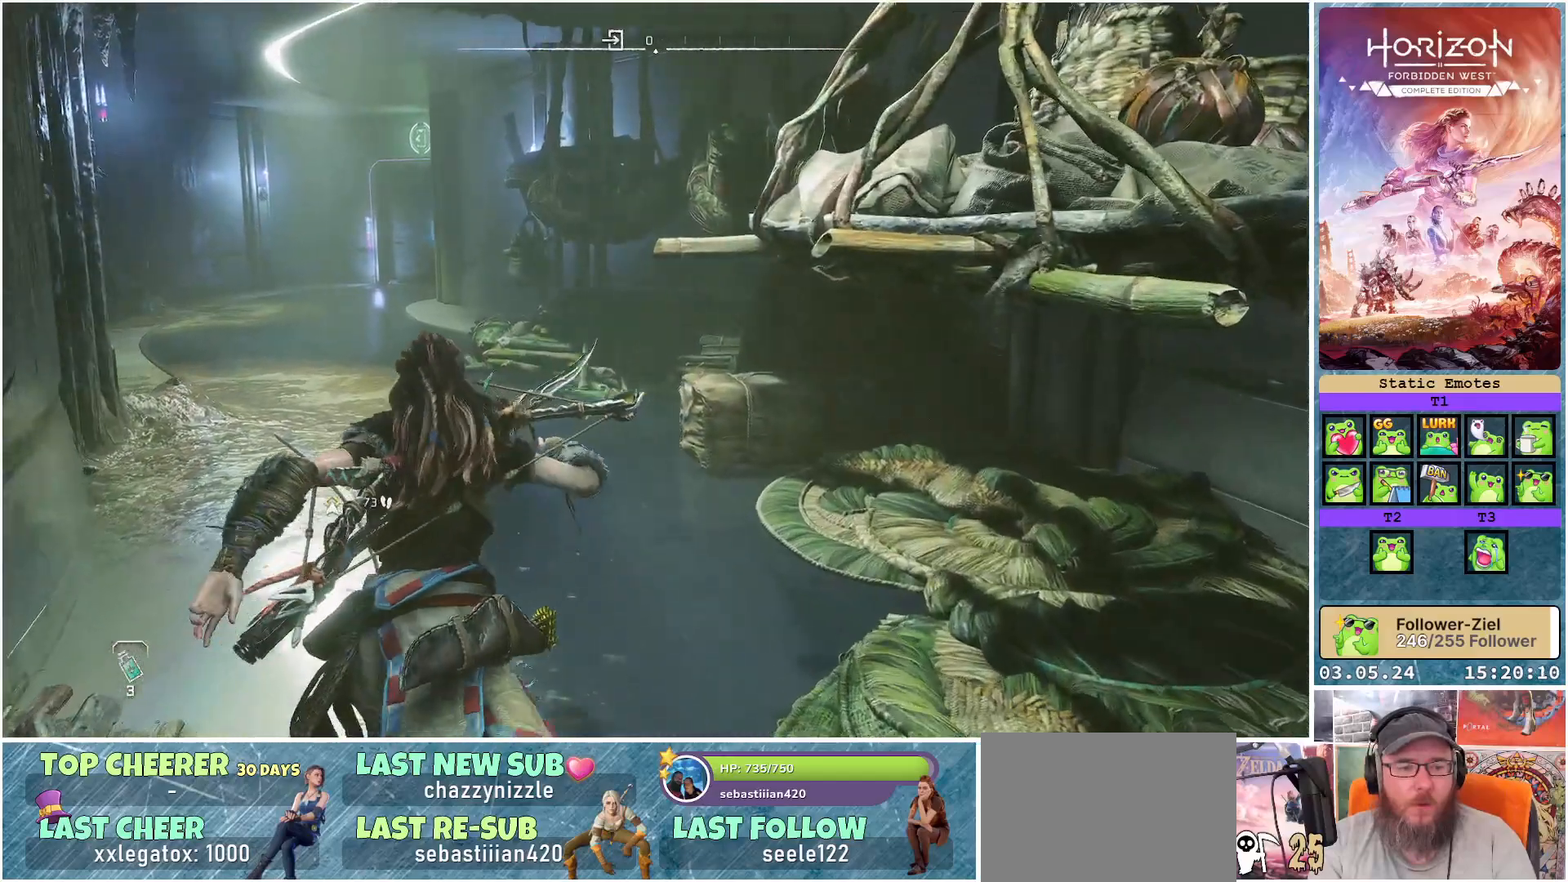
{"buttons": [], "left_stick": "center", "right_stick": "center", "events": [[317, "left_stick", "center"]]}
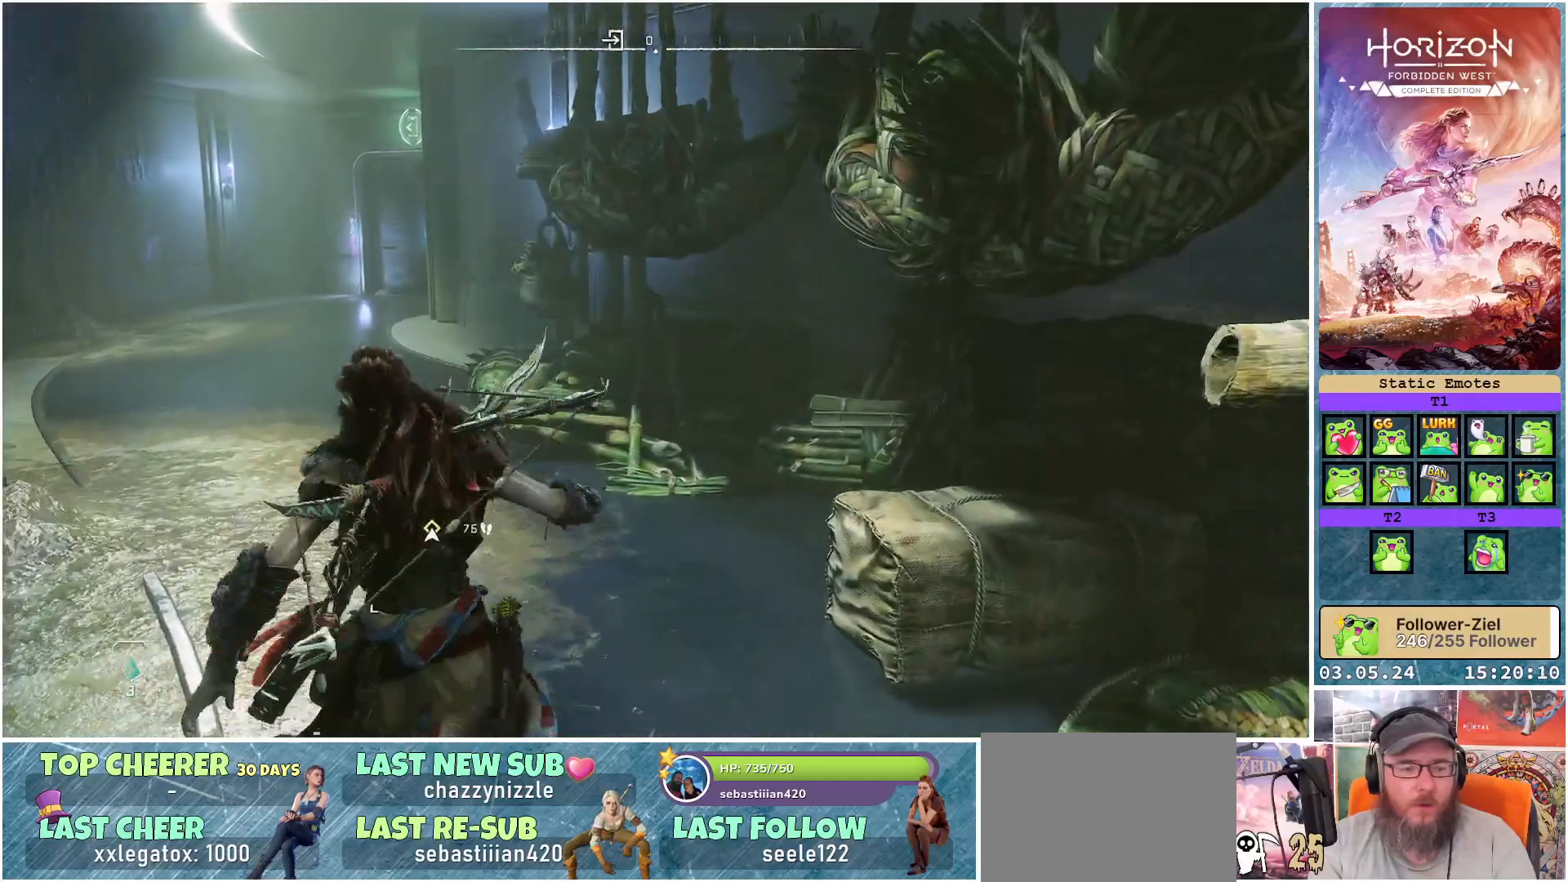
{"buttons": ["DPAD_DOWN"], "left_stick": "center", "right_stick": "center", "events": [[33, "DPAD_DOWN", "down"]]}
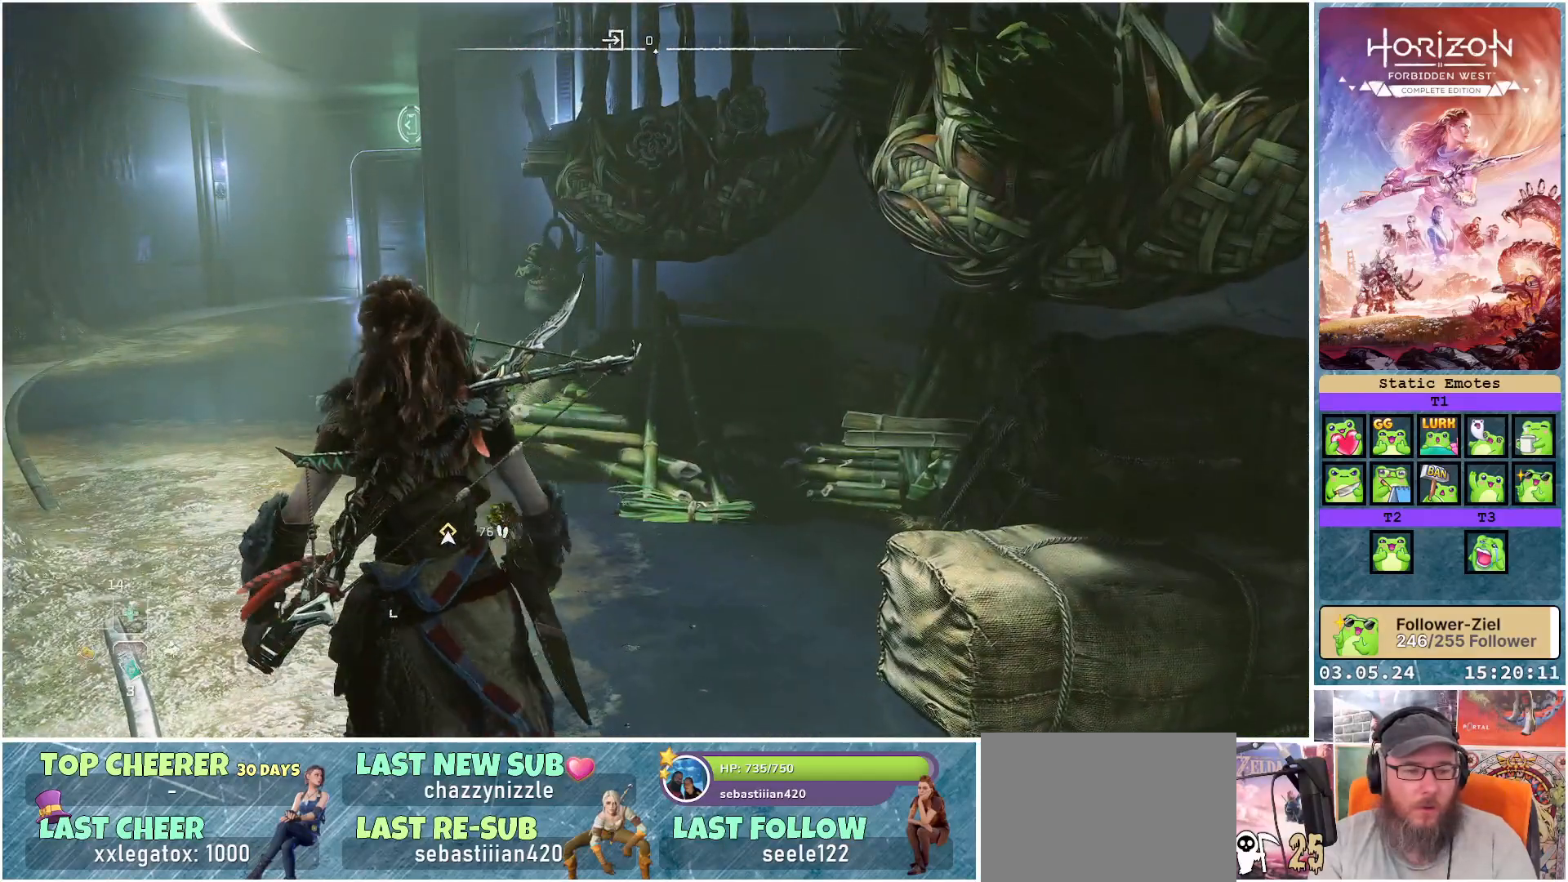
{"buttons": ["DPAD_DOWN"], "left_stick": "center", "right_stick": "center", "events": []}
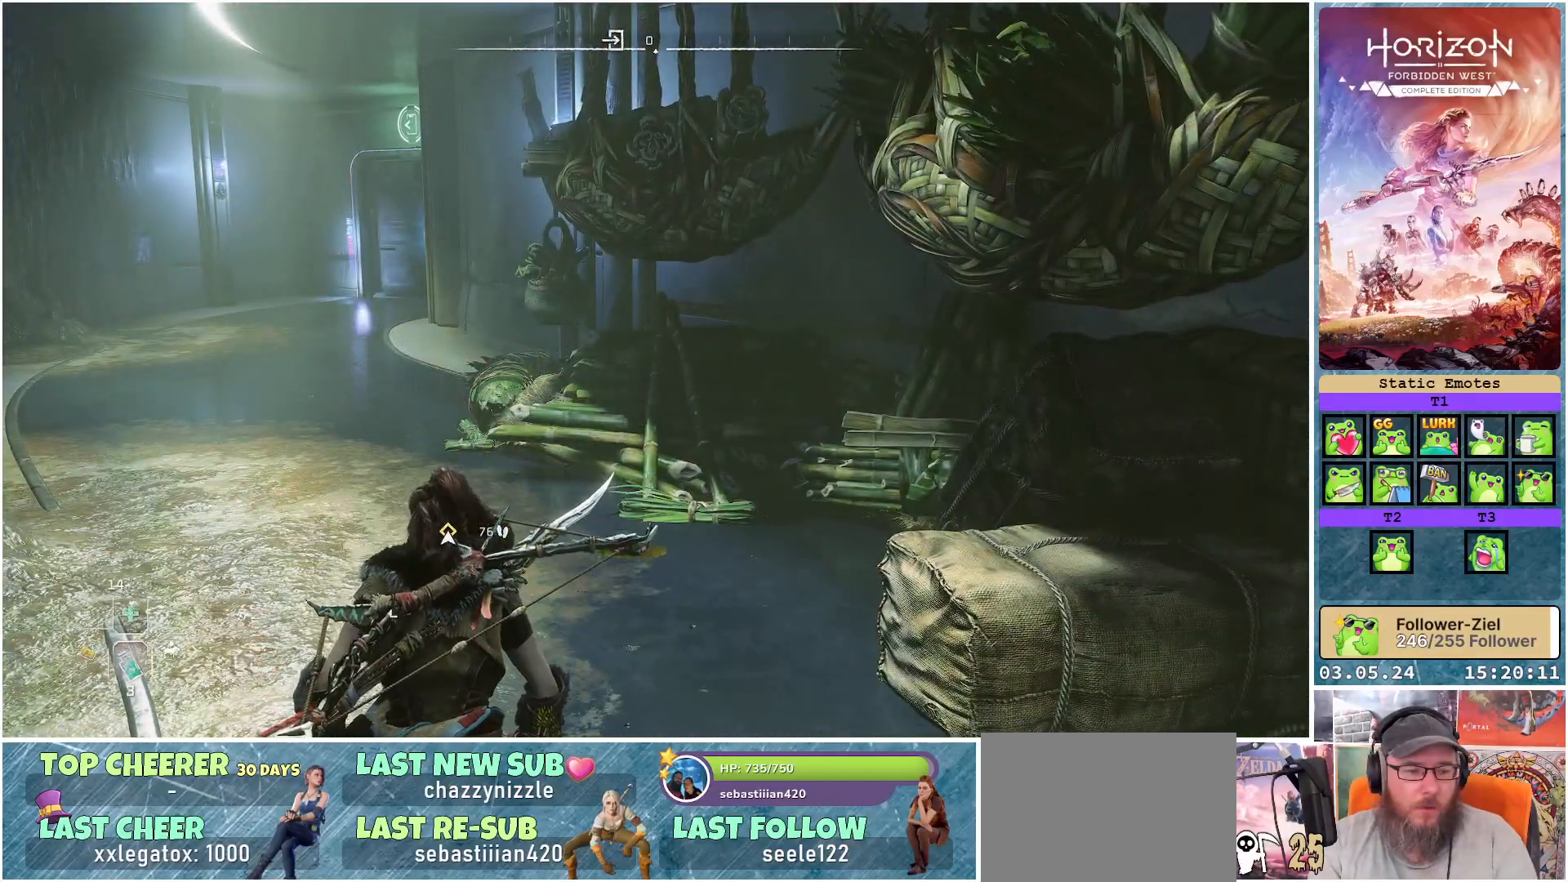
{"buttons": [], "left_stick": "center", "right_stick": "center", "events": [[500, "DPAD_DOWN", "up"]]}
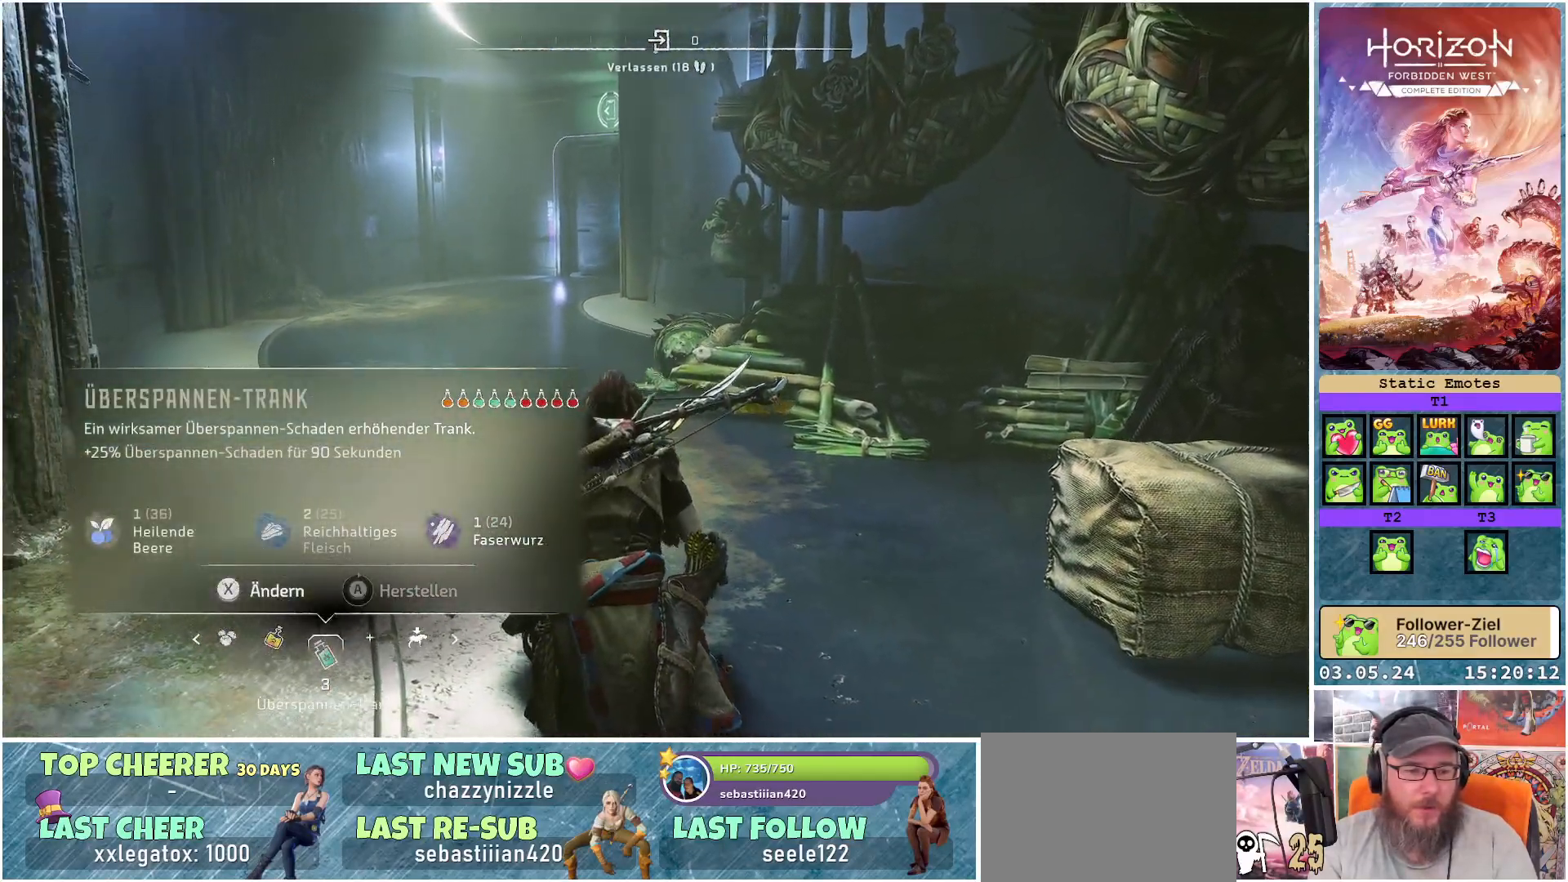
{"buttons": [], "left_stick": "center", "right_stick": "center", "events": []}
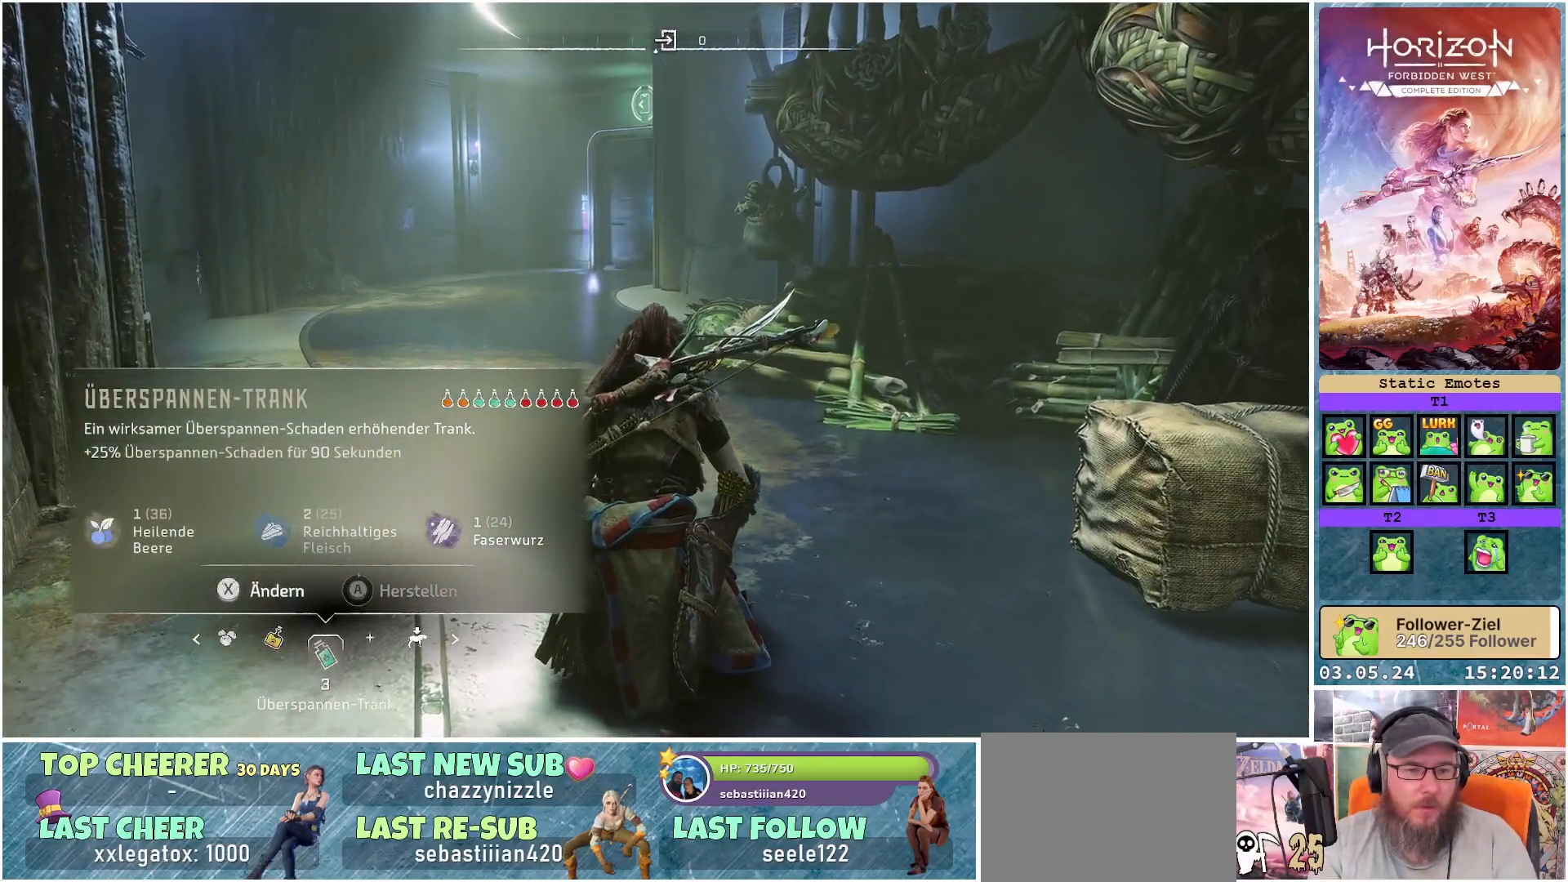
{"buttons": [], "left_stick": "center", "right_stick": "center", "events": []}
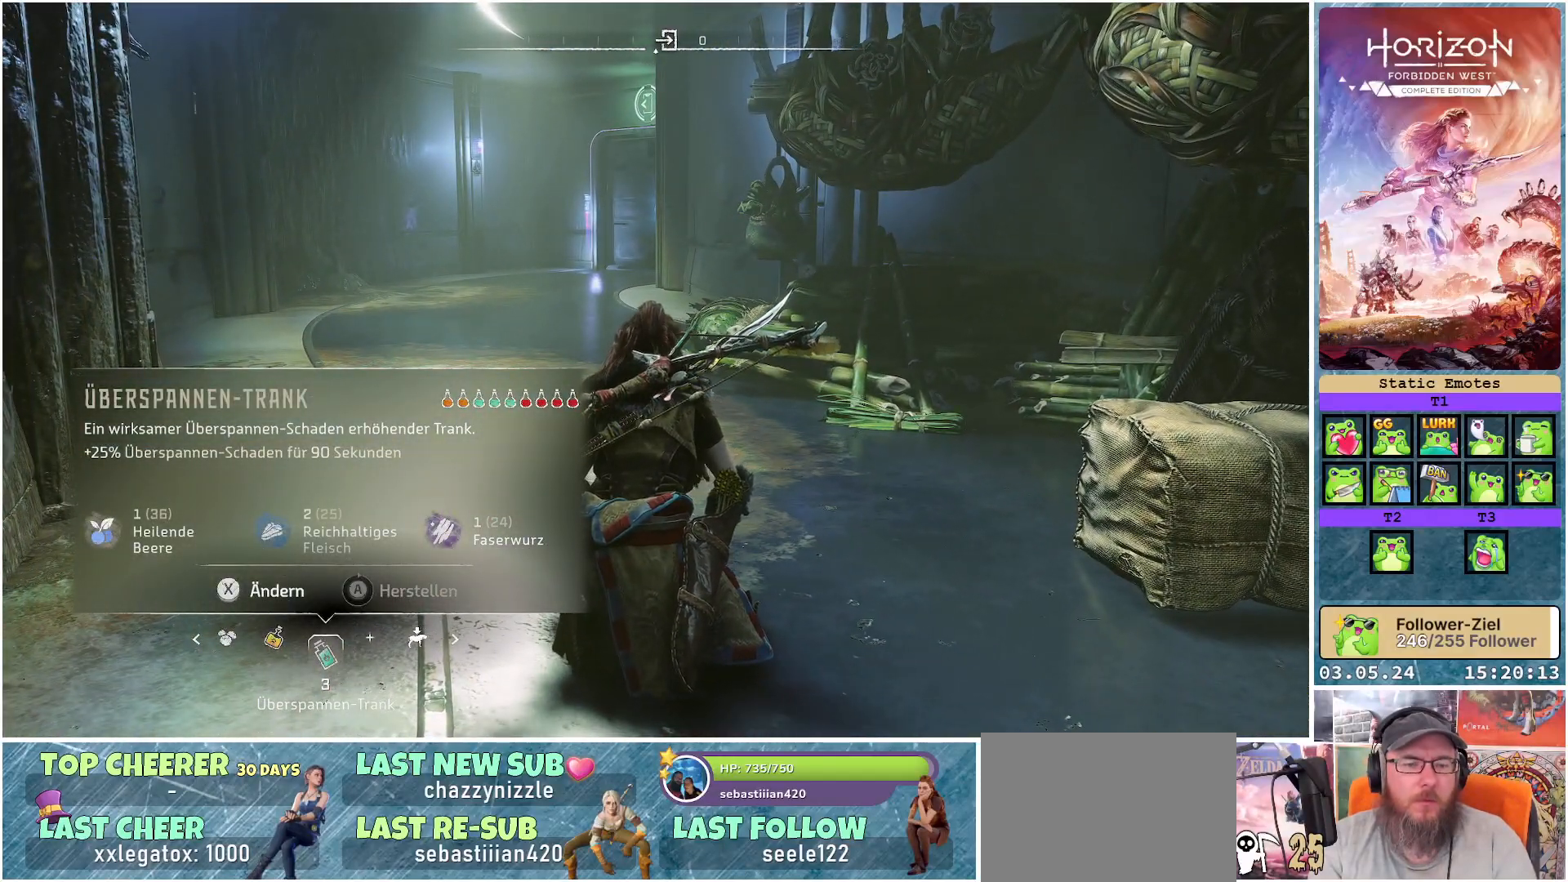
{"buttons": [], "left_stick": "center", "right_stick": "center", "events": []}
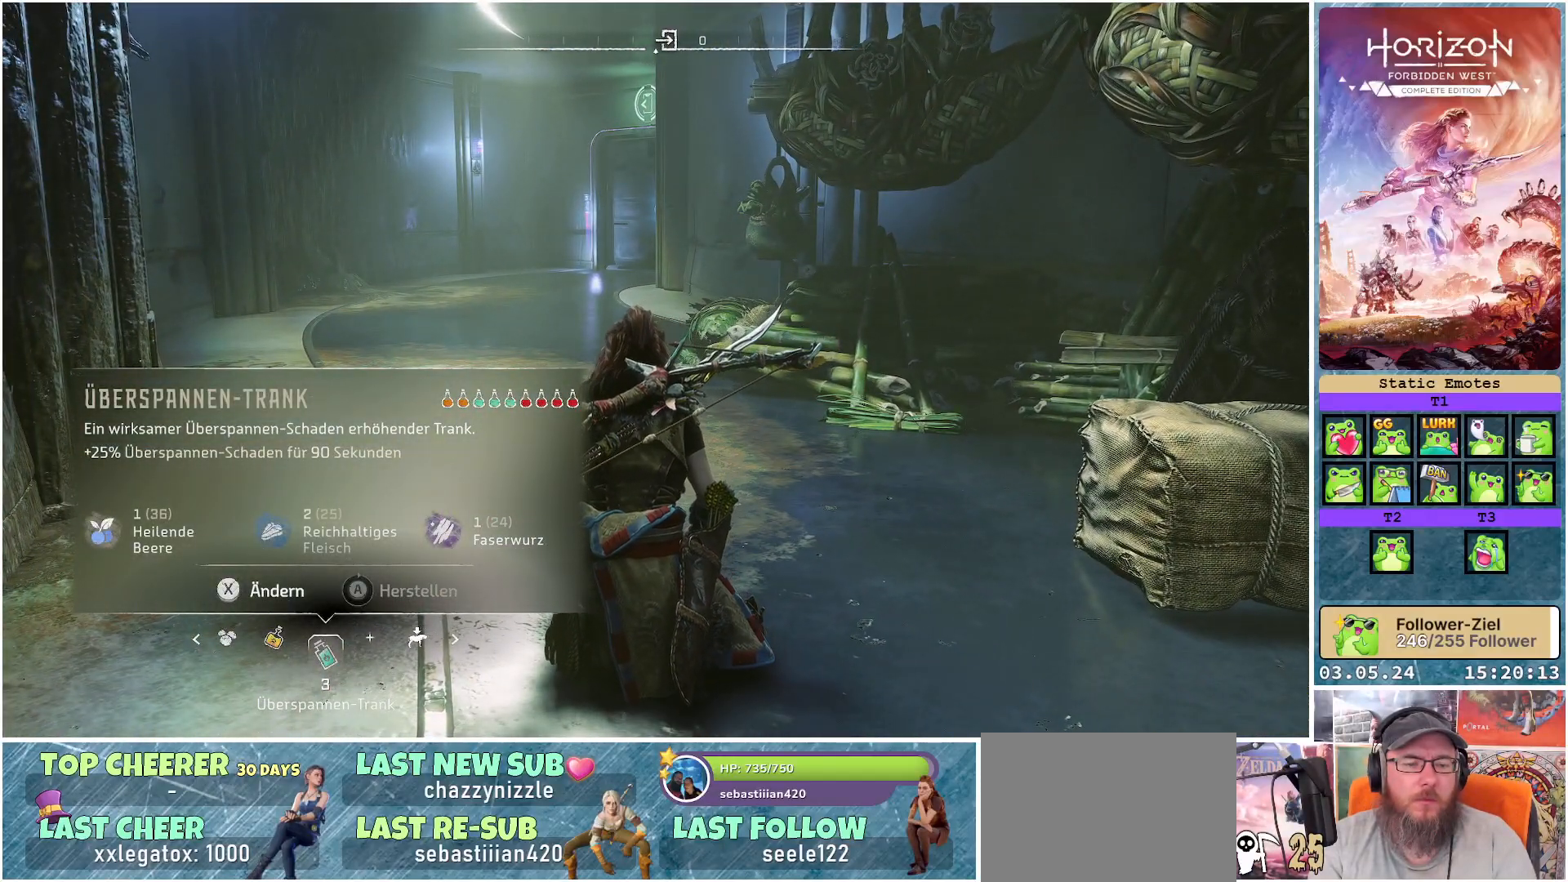
{"buttons": [], "left_stick": "center", "right_stick": "center", "events": []}
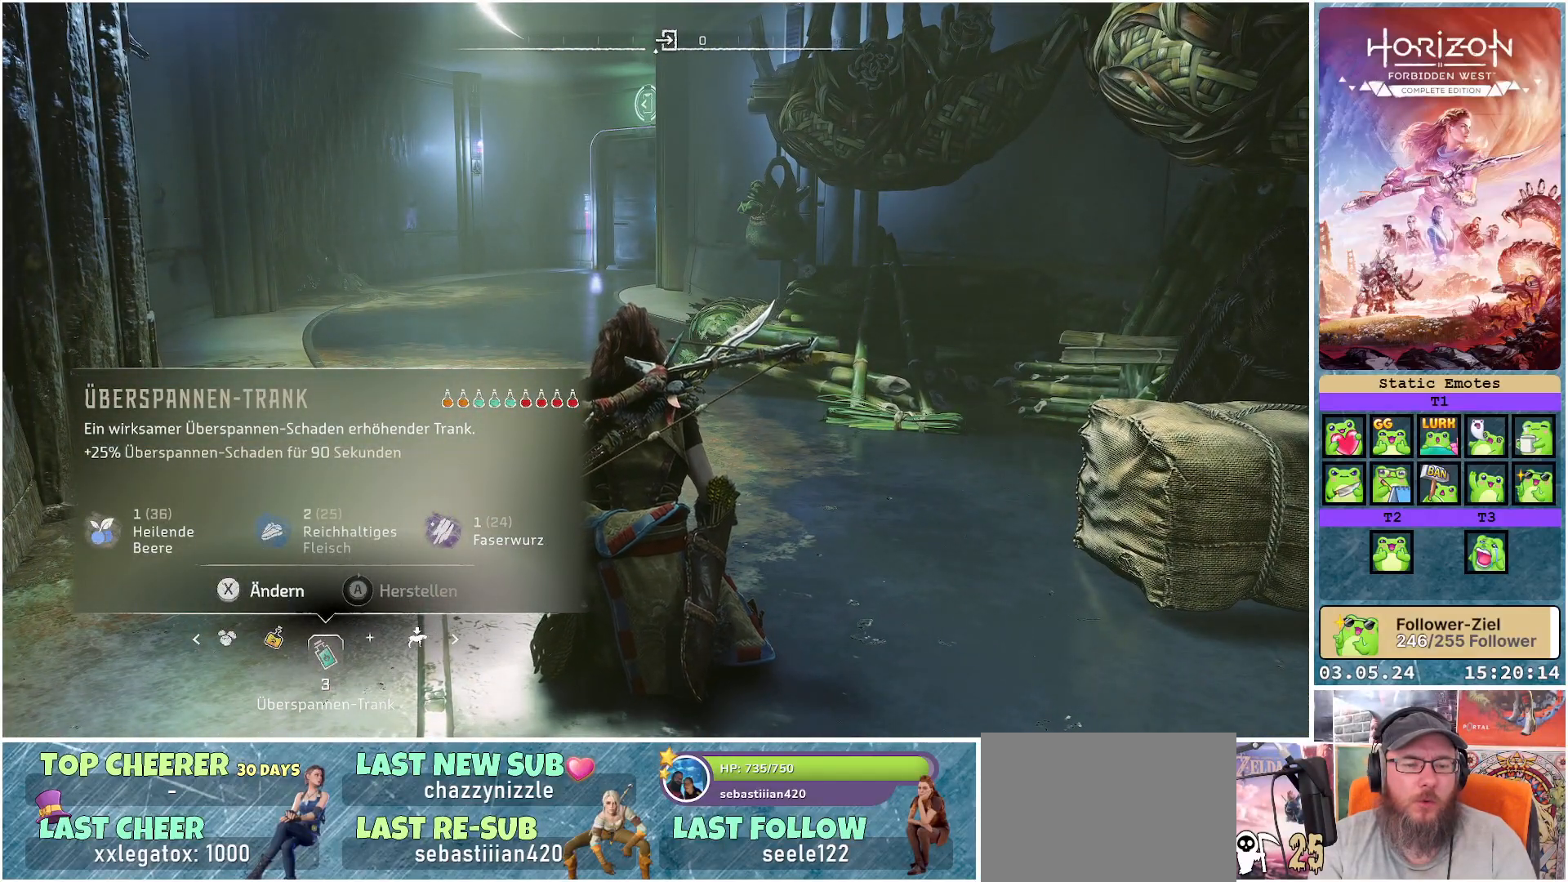
{"buttons": [], "left_stick": "up-left", "right_stick": "center", "events": [[150, "B", "down"], [267, "B", "up"], [367, "left_stick", "up-left"]]}
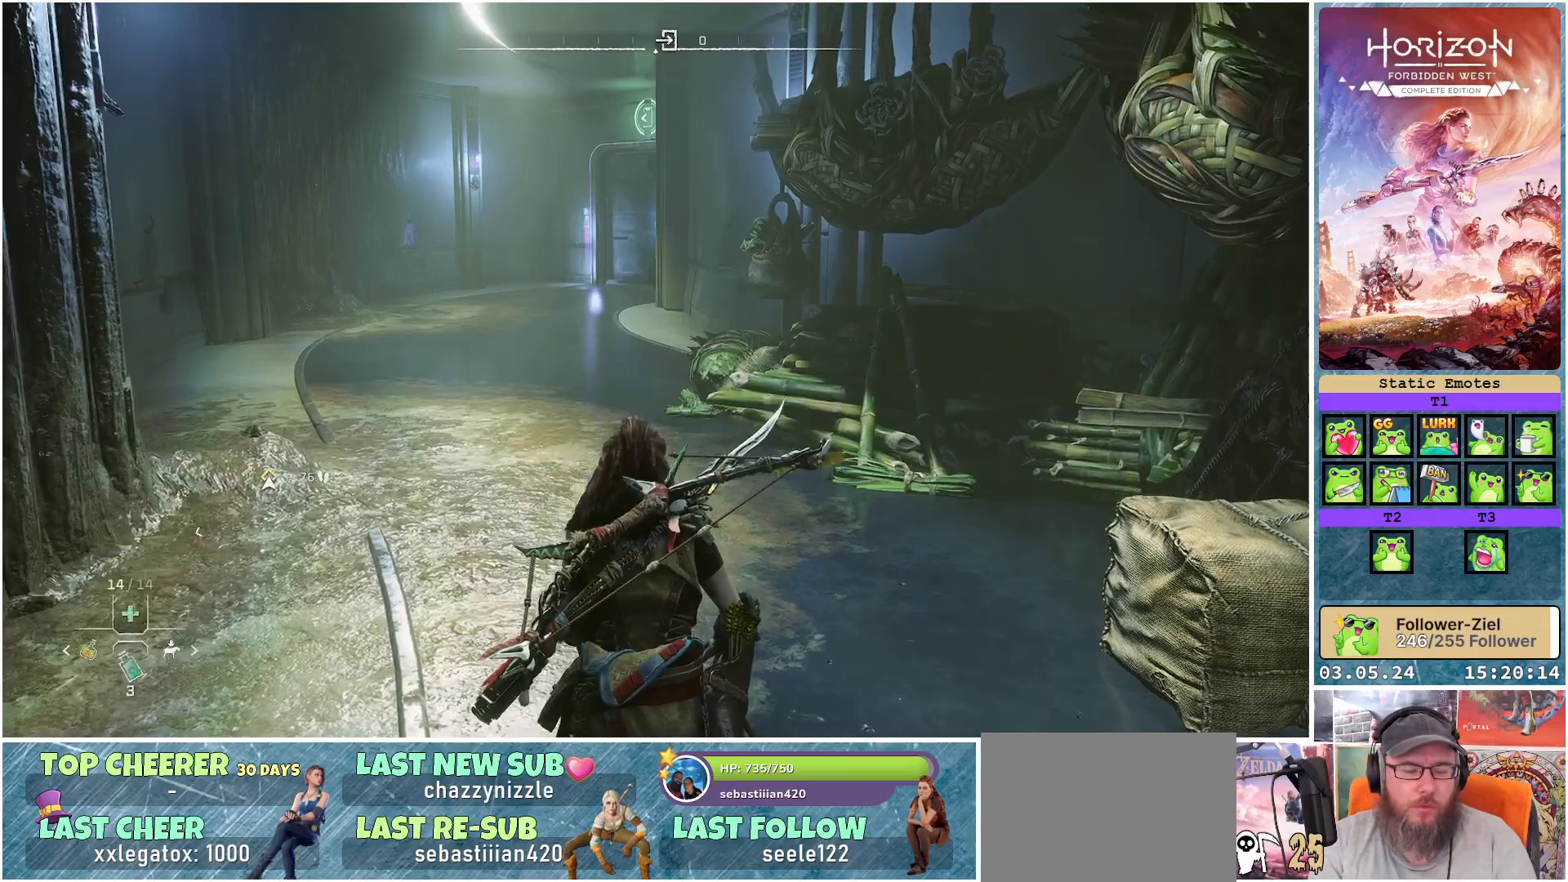
{"buttons": [], "left_stick": "up-left", "right_stick": "center", "events": [[233, "L3", "down"], [400, "L3", "up"]]}
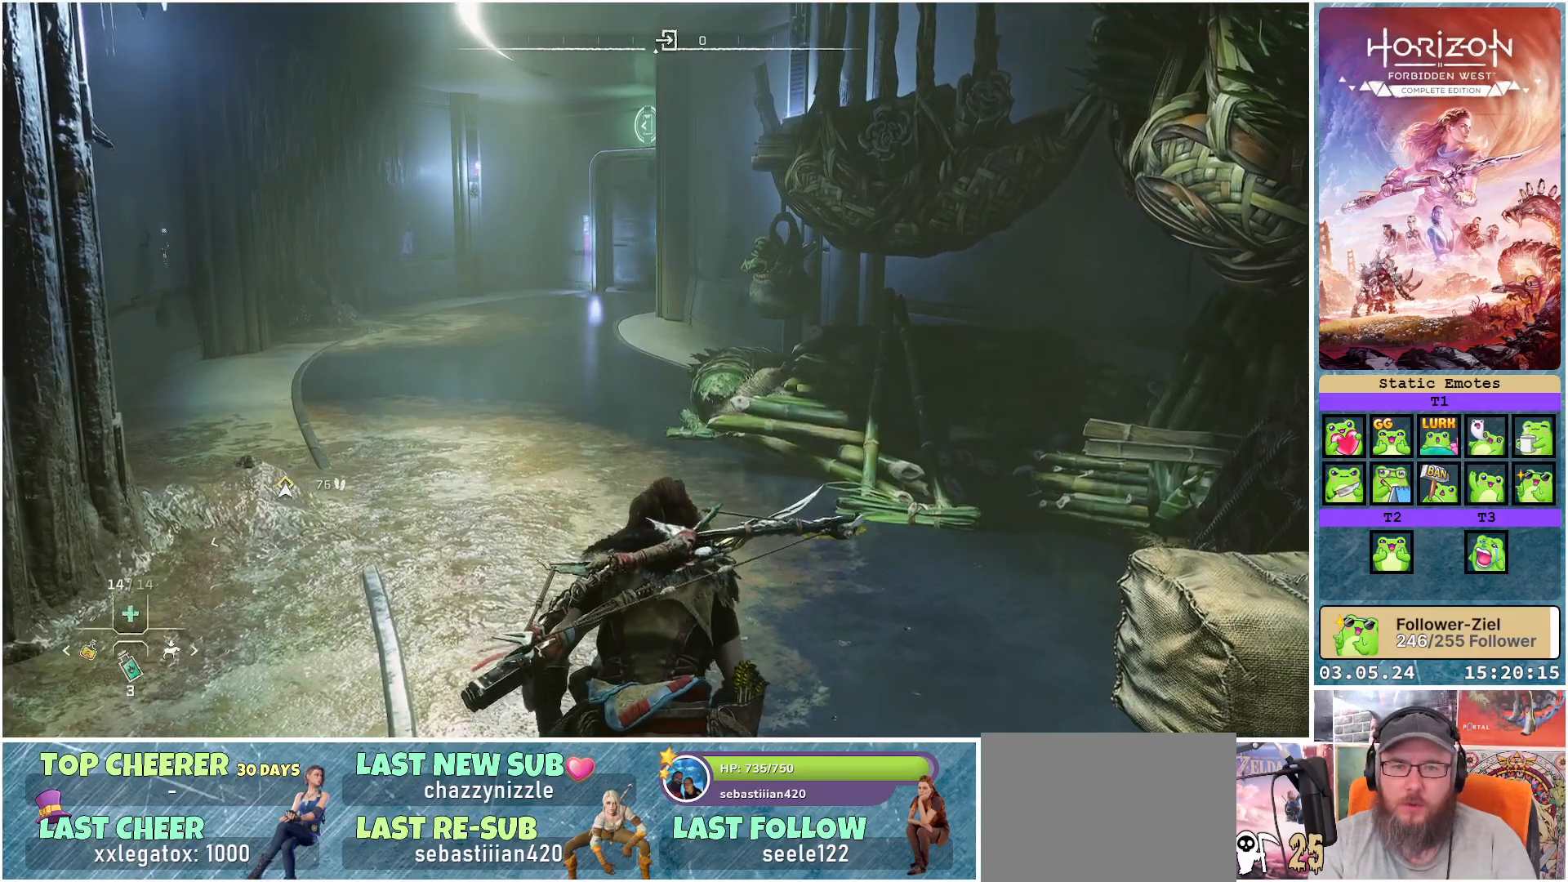
{"buttons": [], "left_stick": "up-left", "right_stick": "center", "events": []}
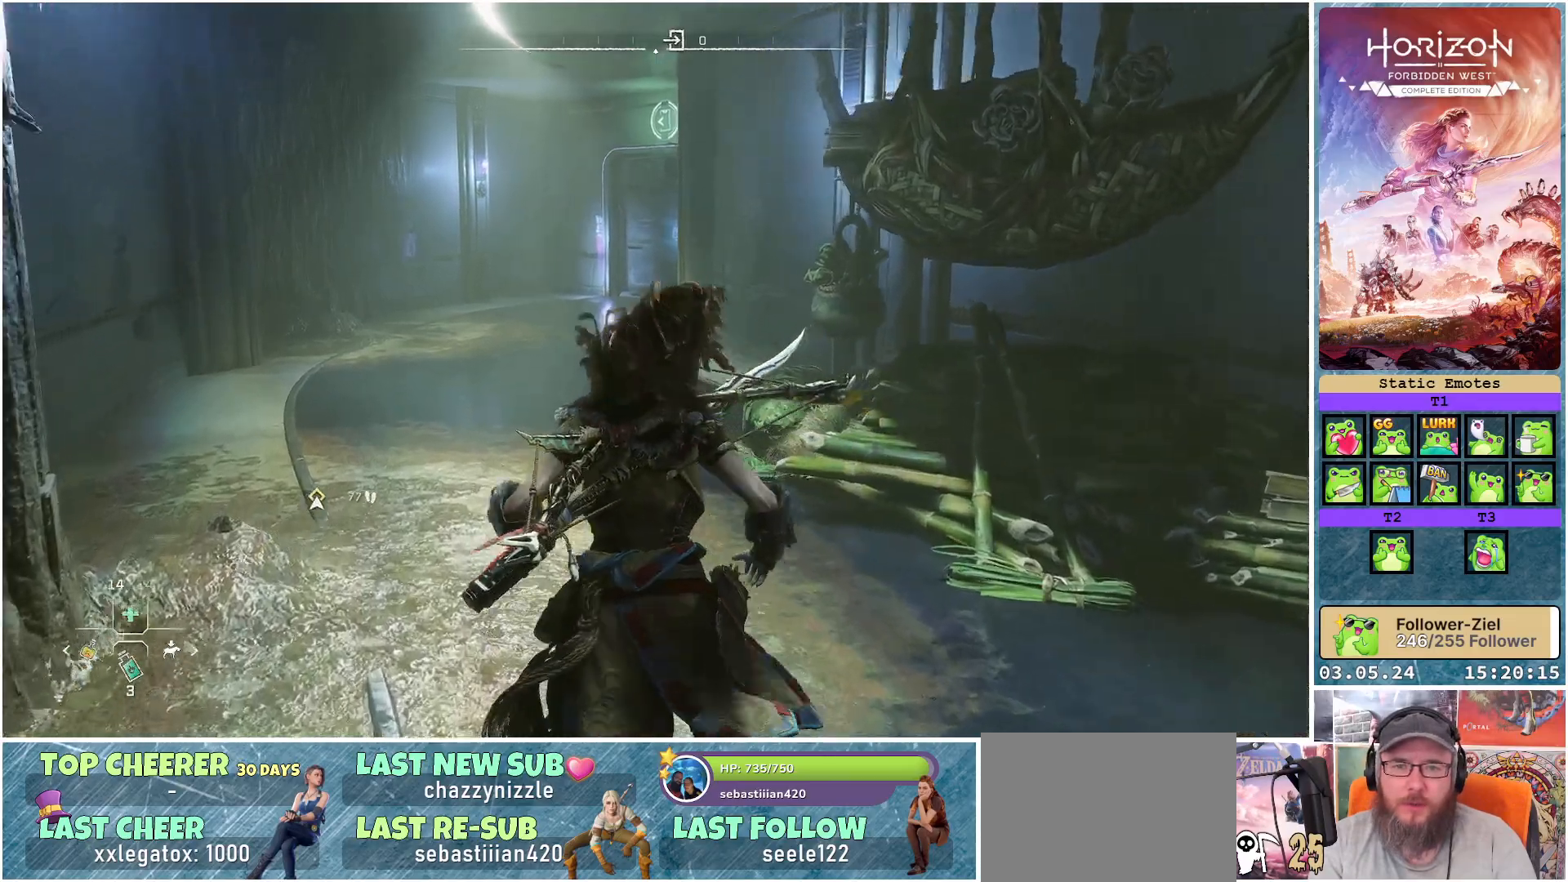
{"buttons": [], "left_stick": "up", "right_stick": "right", "events": [[250, "left_stick", "up"], [483, "right_stick", "right"]]}
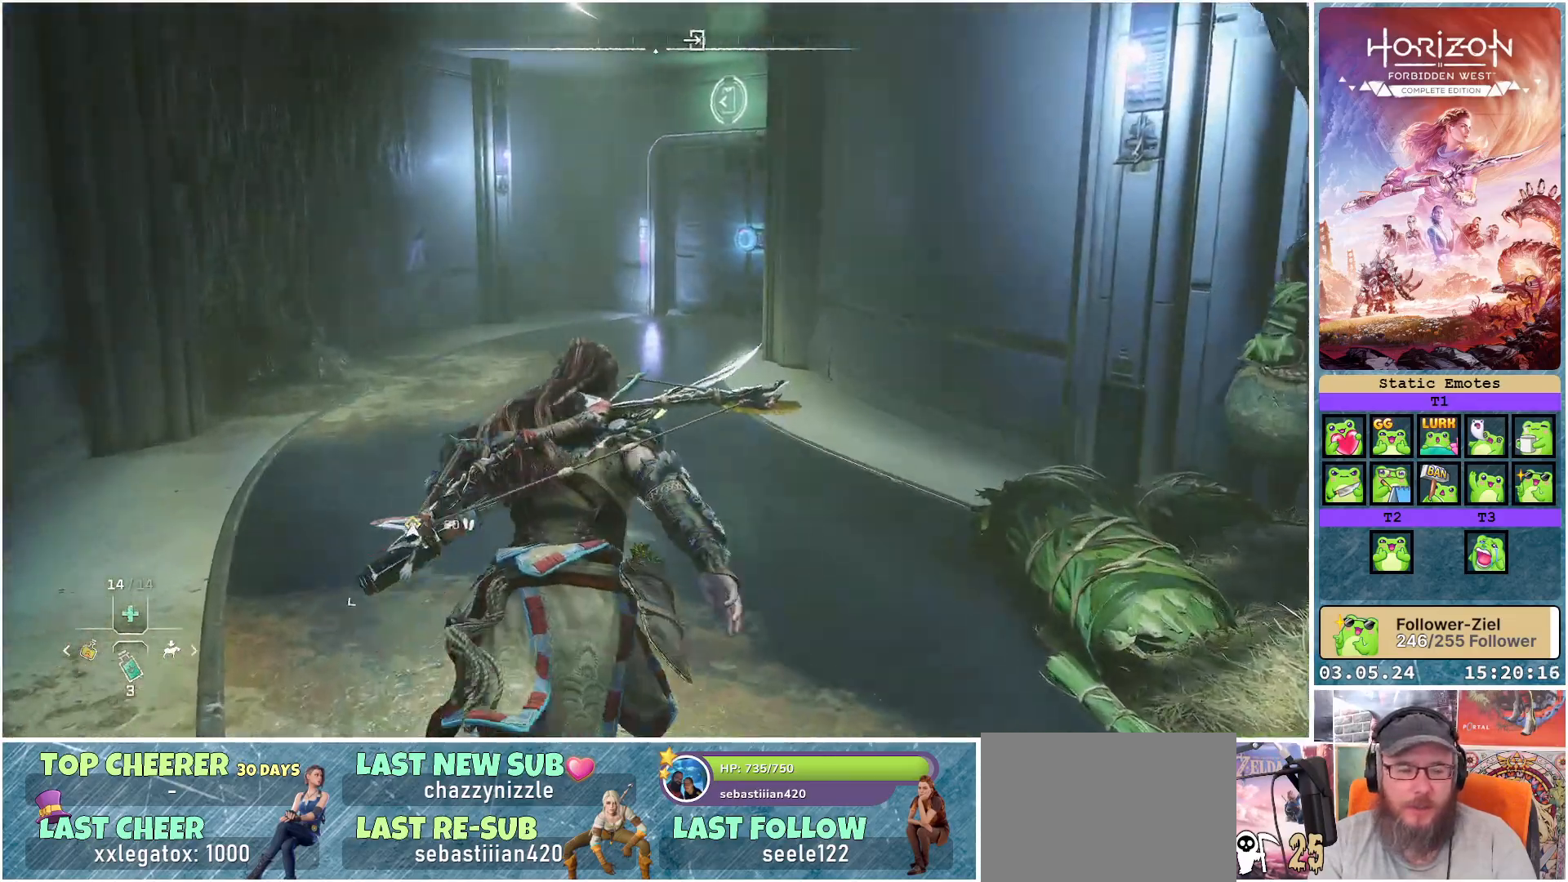
{"buttons": [], "left_stick": "up", "right_stick": "right", "events": []}
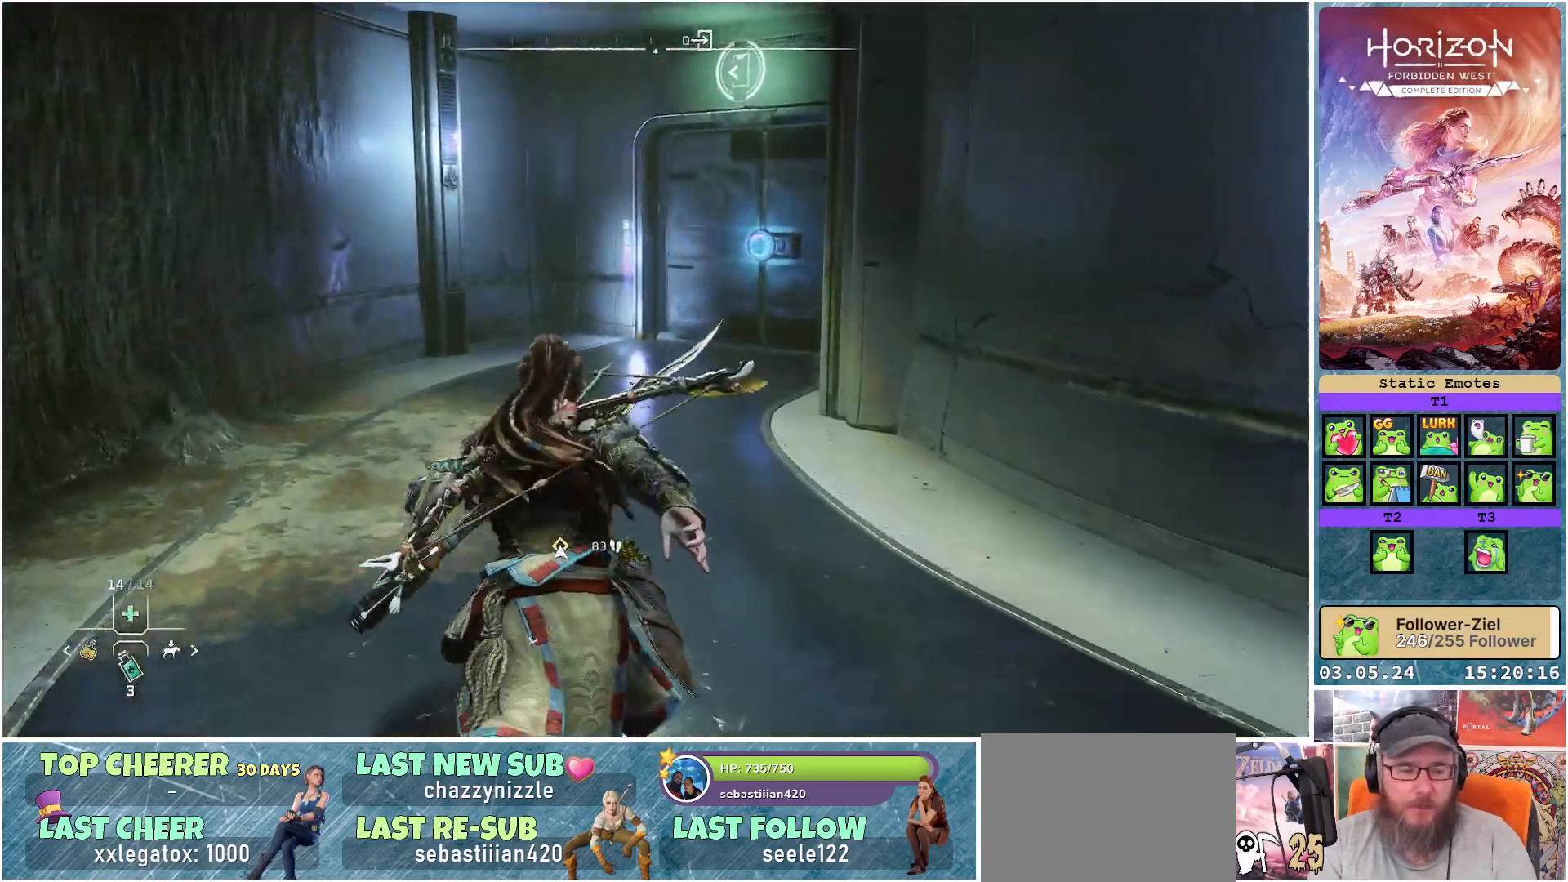
{"buttons": [], "left_stick": "up", "right_stick": "right", "events": []}
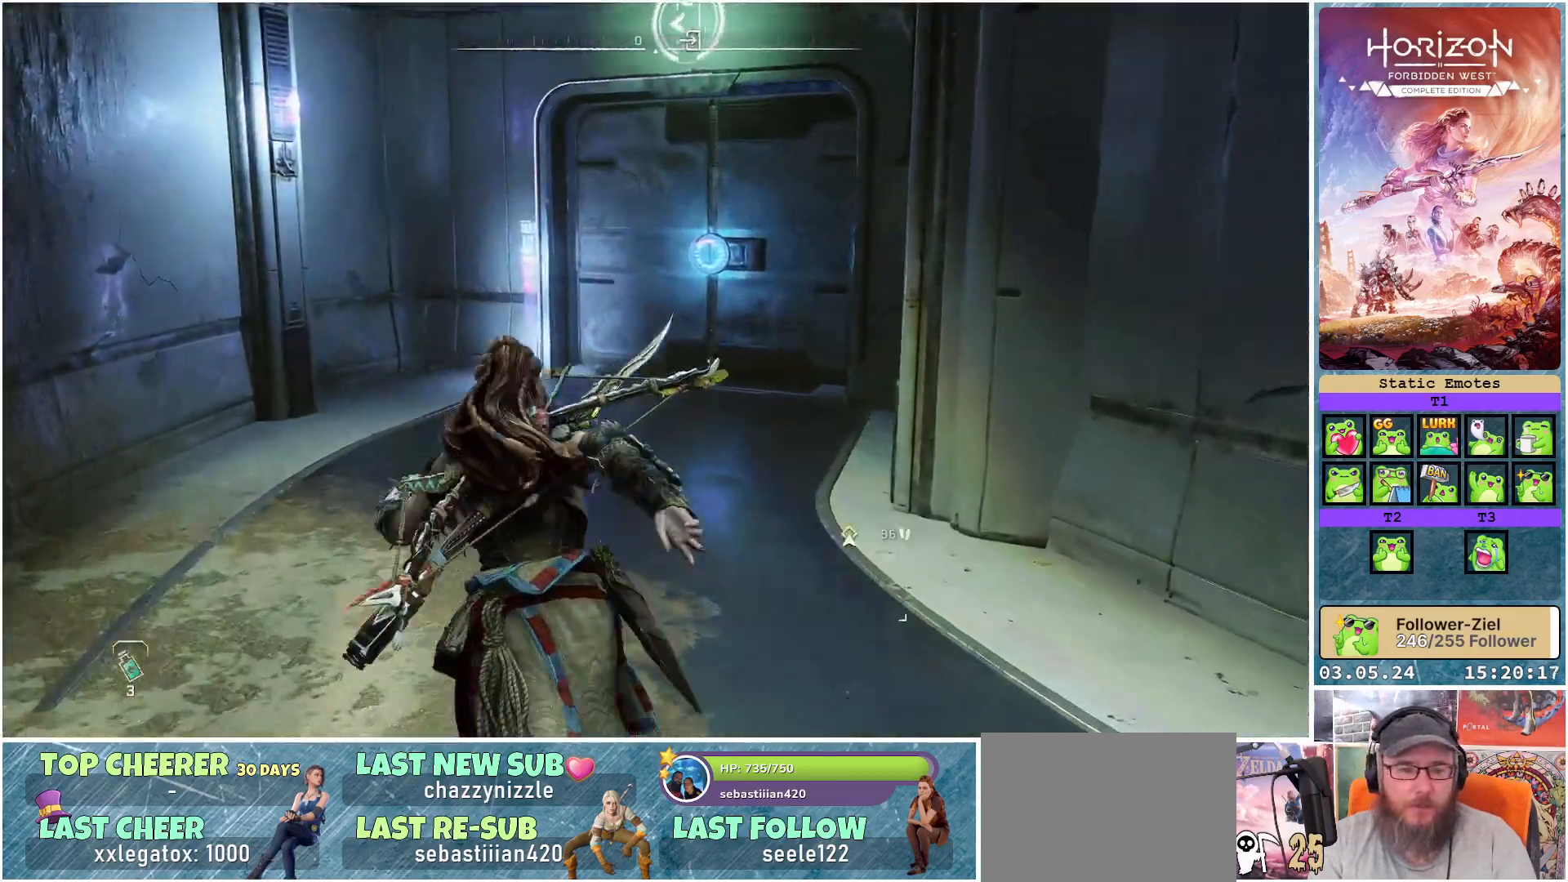
{"buttons": [], "left_stick": "up", "right_stick": "right", "events": []}
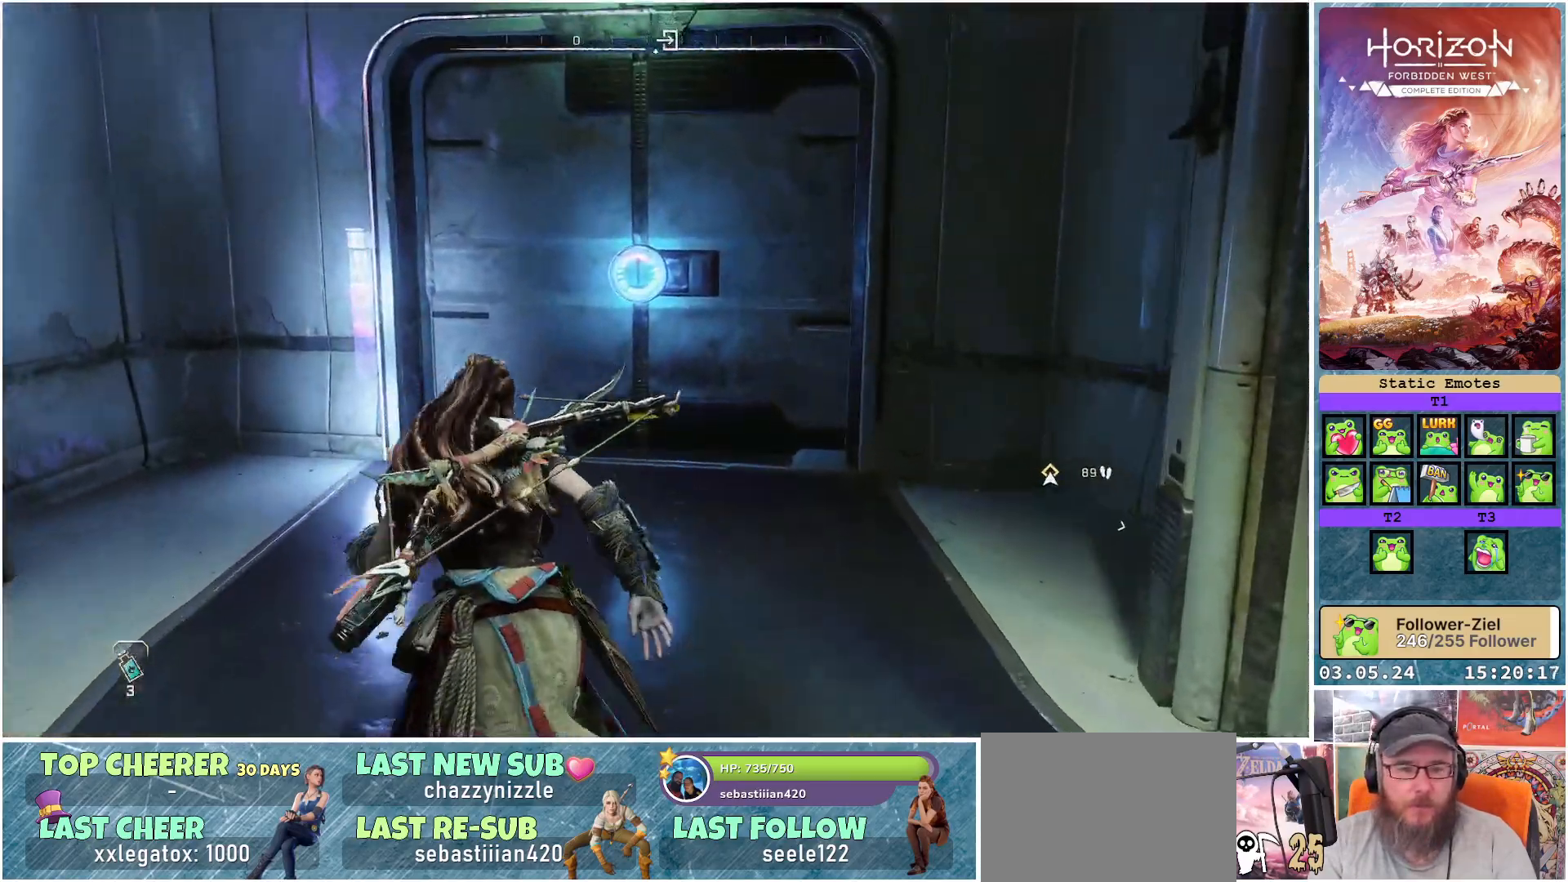
{"buttons": ["Y"], "left_stick": "center", "right_stick": "center", "events": [[33, "right_stick", "center"], [450, "left_stick", "center"], [483, "Y", "down"]]}
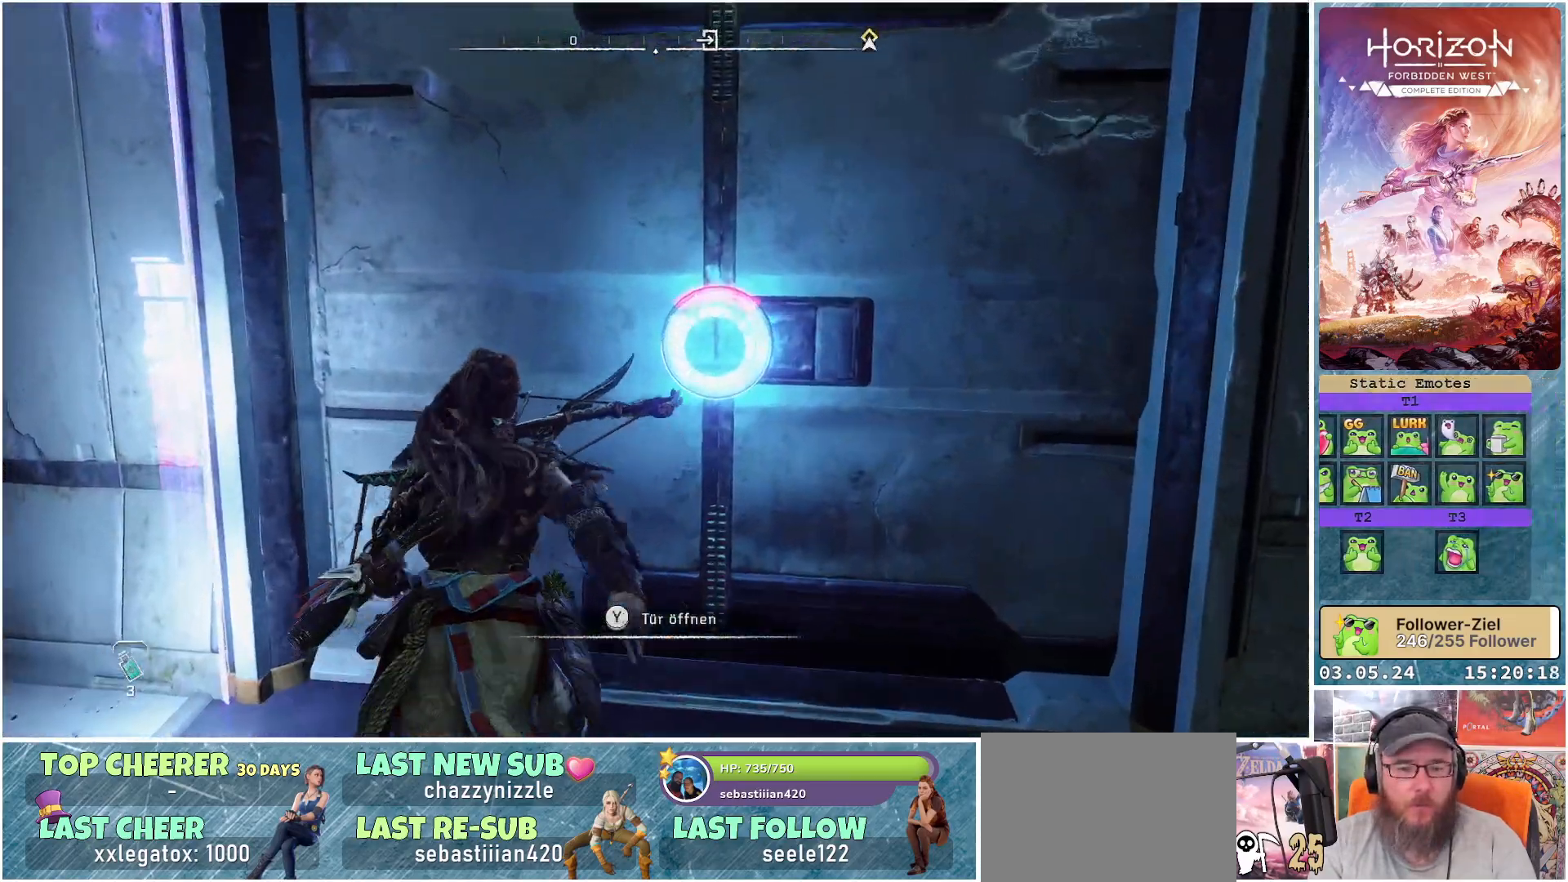
{"buttons": [], "left_stick": "center", "right_stick": "center", "events": [[83, "Y", "up"]]}
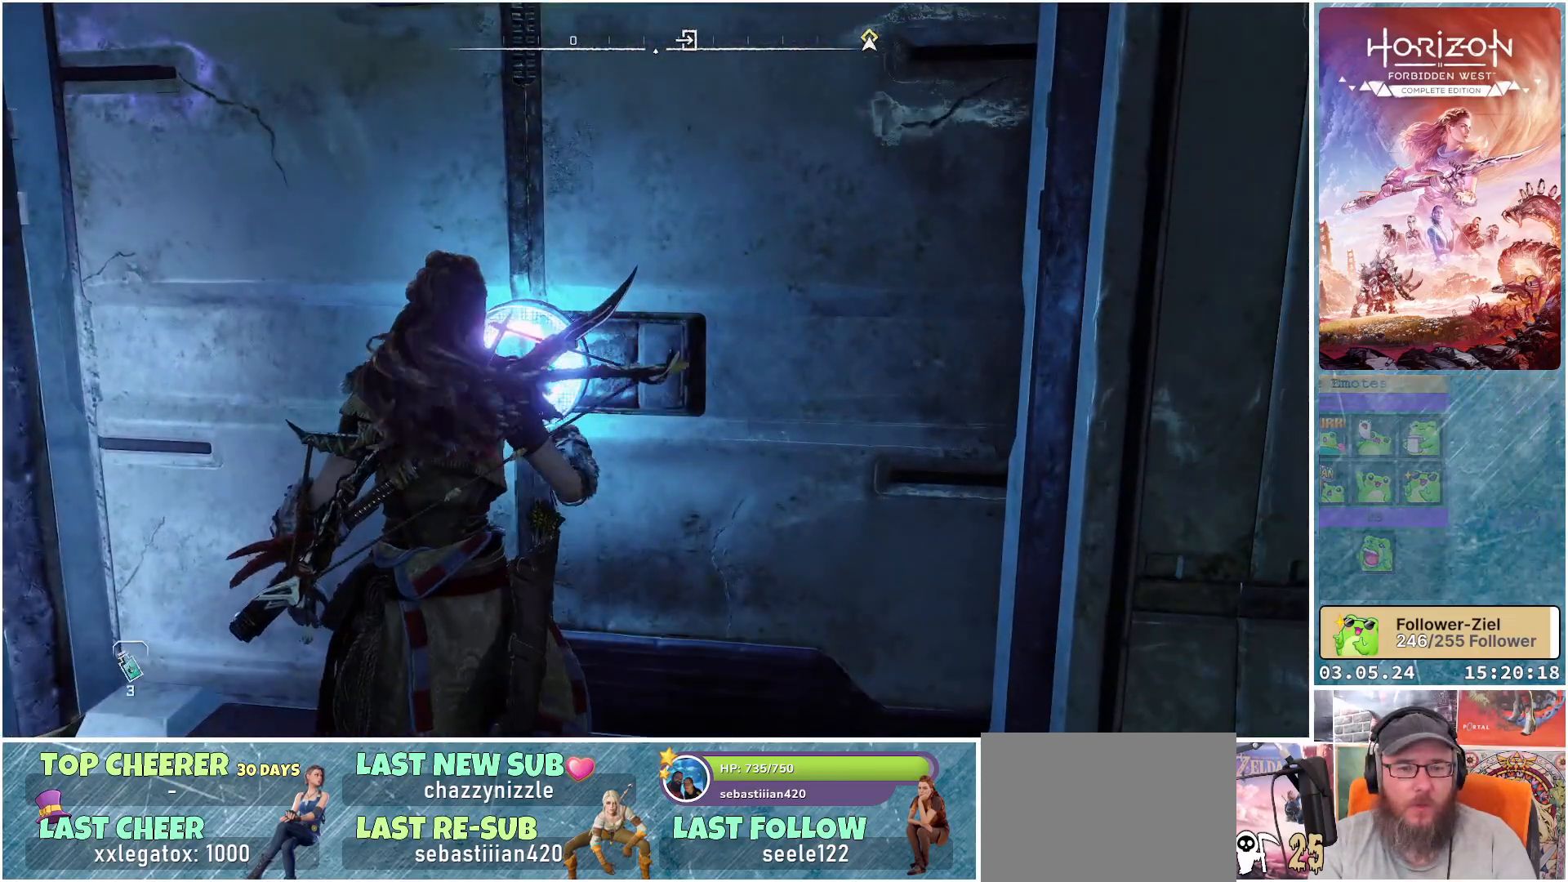
{"buttons": [], "left_stick": "center", "right_stick": "center", "events": []}
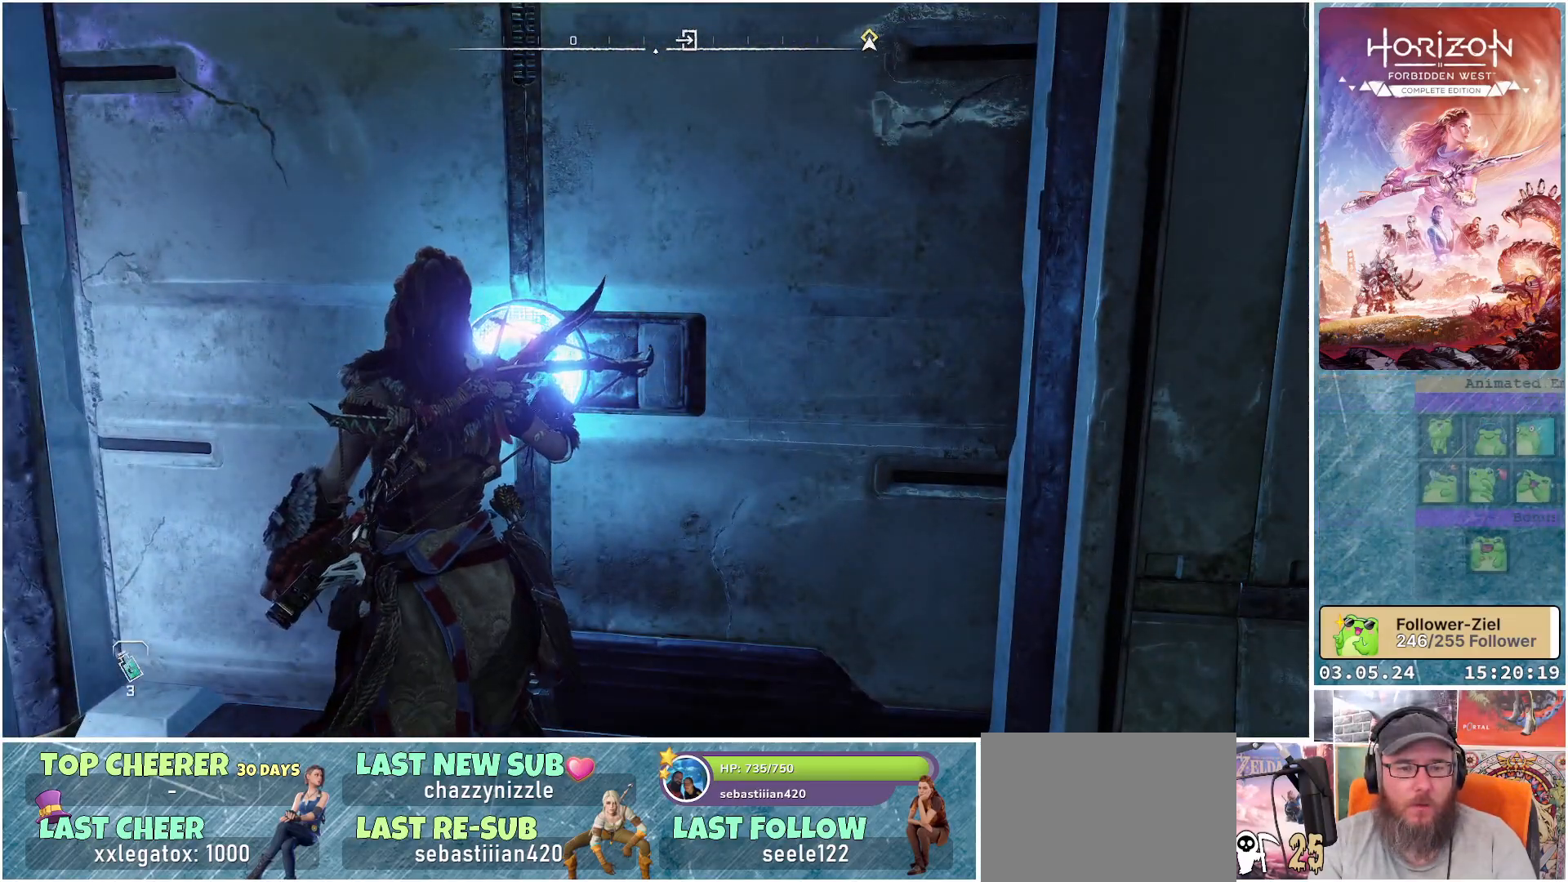
{"buttons": [], "left_stick": "up", "right_stick": "center", "events": [[450, "left_stick", "up"]]}
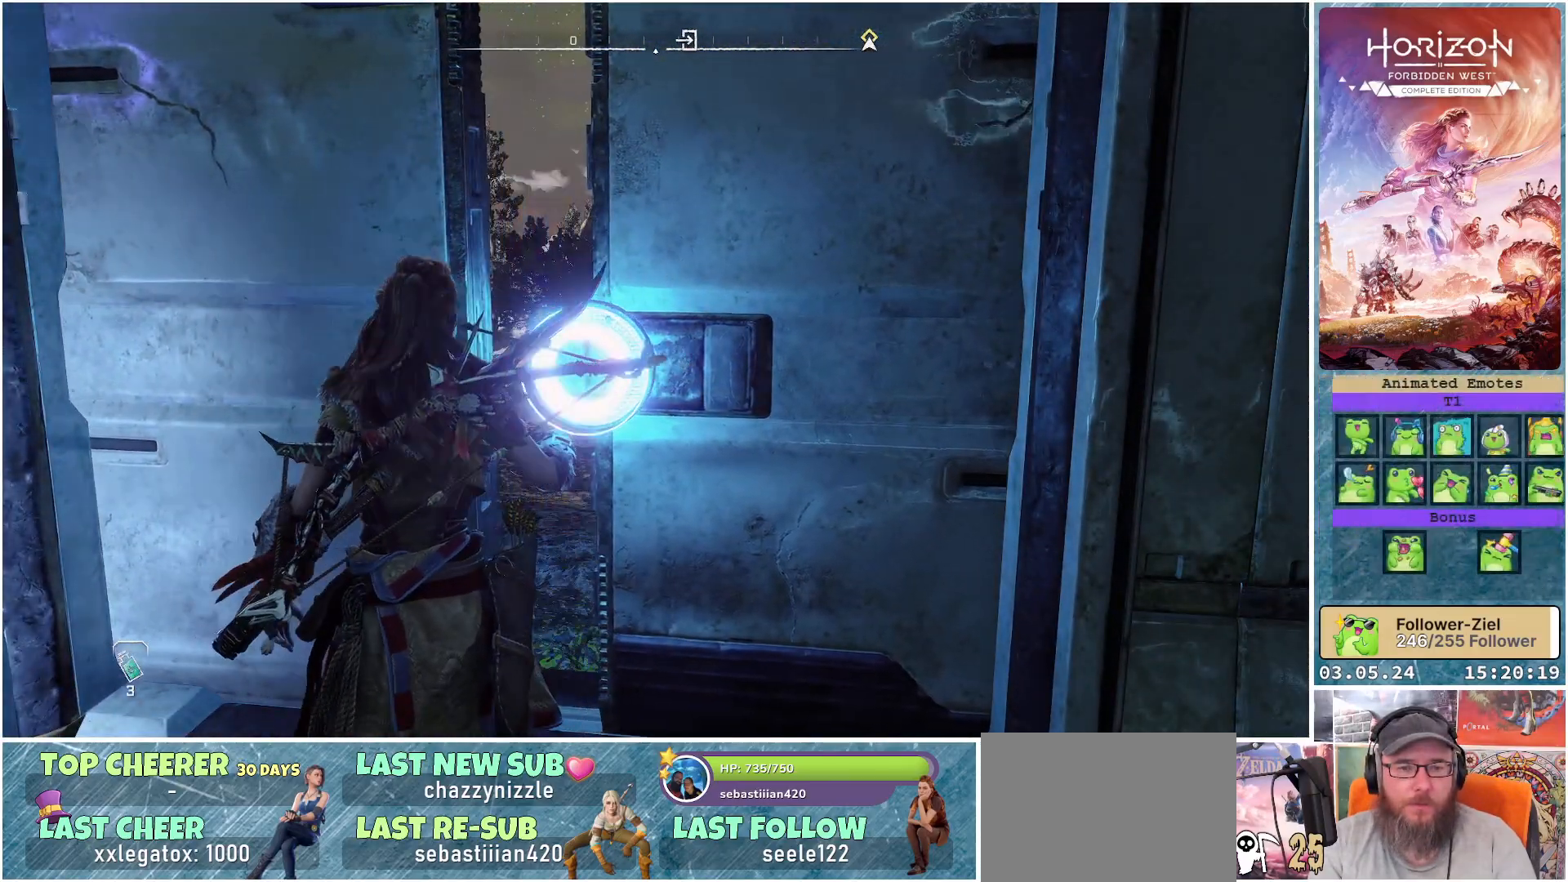
{"buttons": [], "left_stick": "up", "right_stick": "right", "events": [[217, "right_stick", "right"]]}
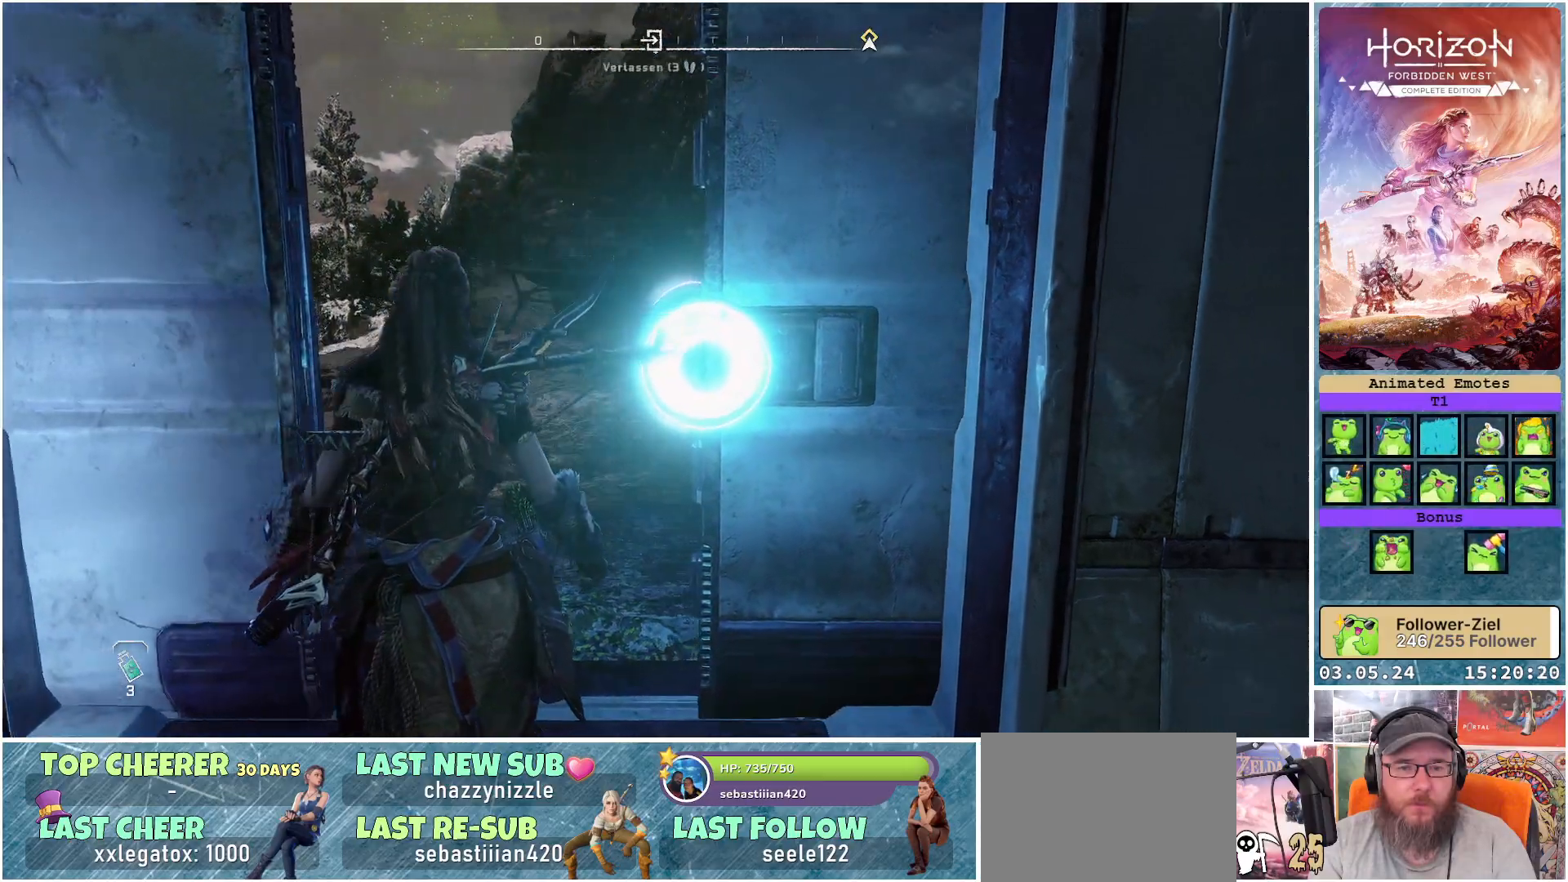
{"buttons": [], "left_stick": "up", "right_stick": "center", "events": [[67, "right_stick", "center"]]}
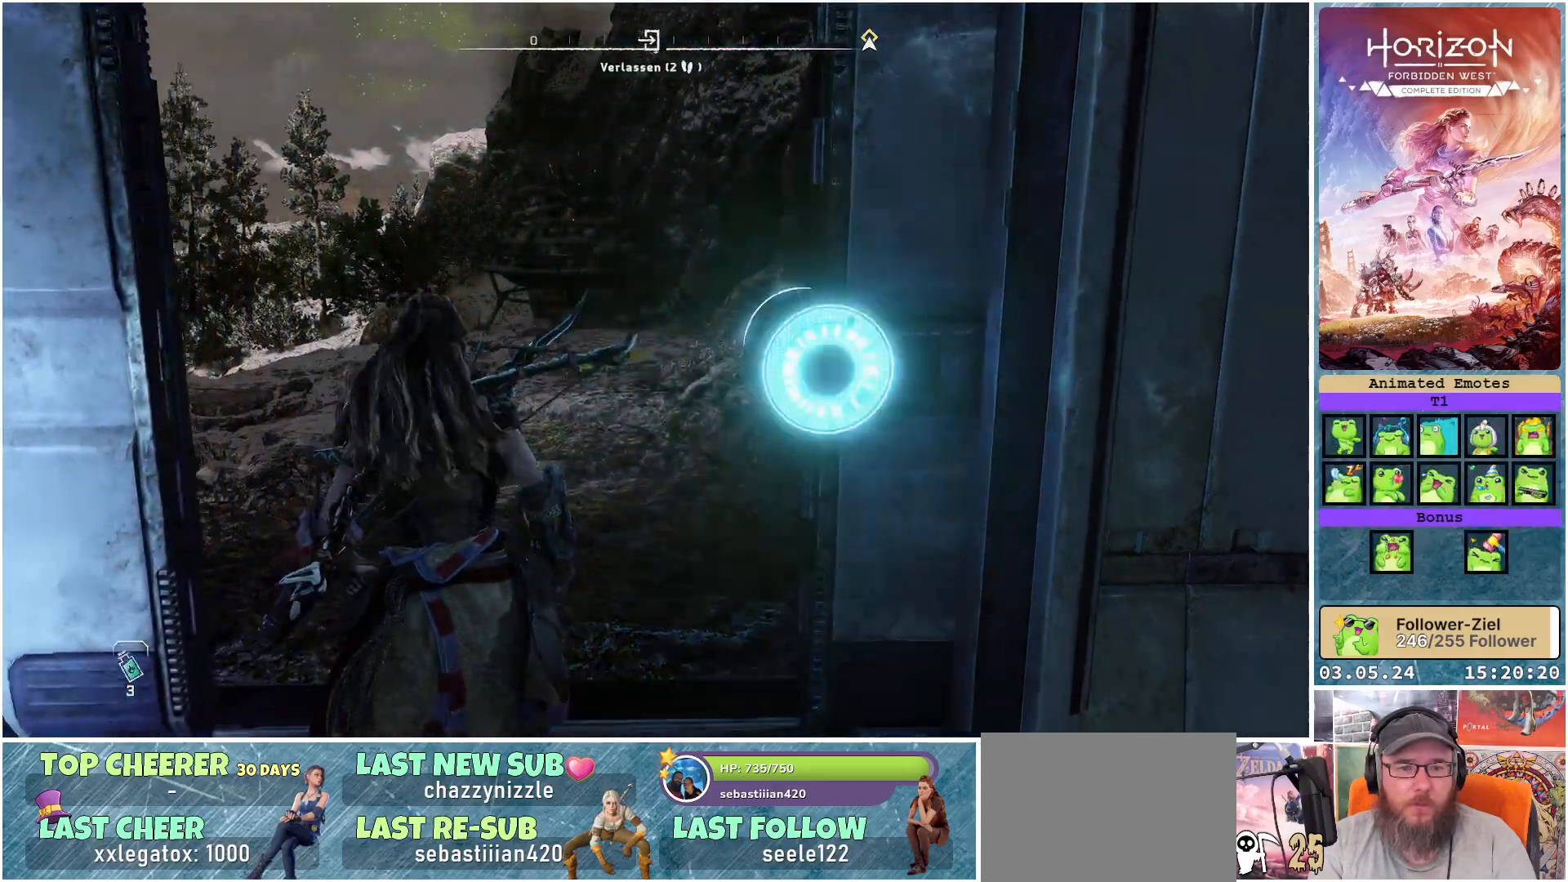
{"buttons": [], "left_stick": "up", "right_stick": "center", "events": []}
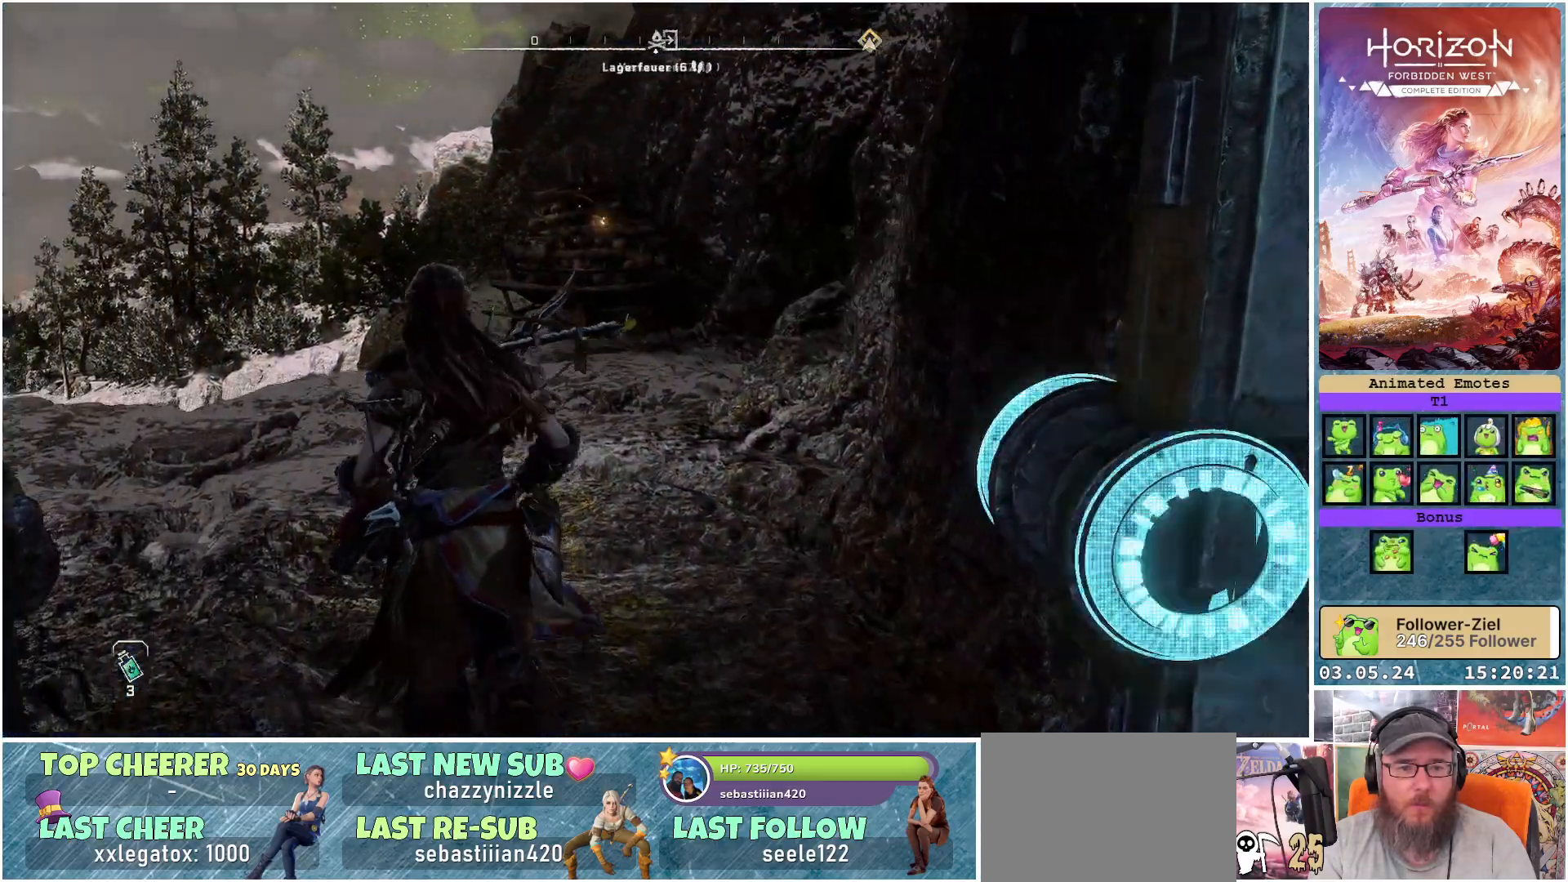
{"buttons": [], "left_stick": "up", "right_stick": "center", "events": []}
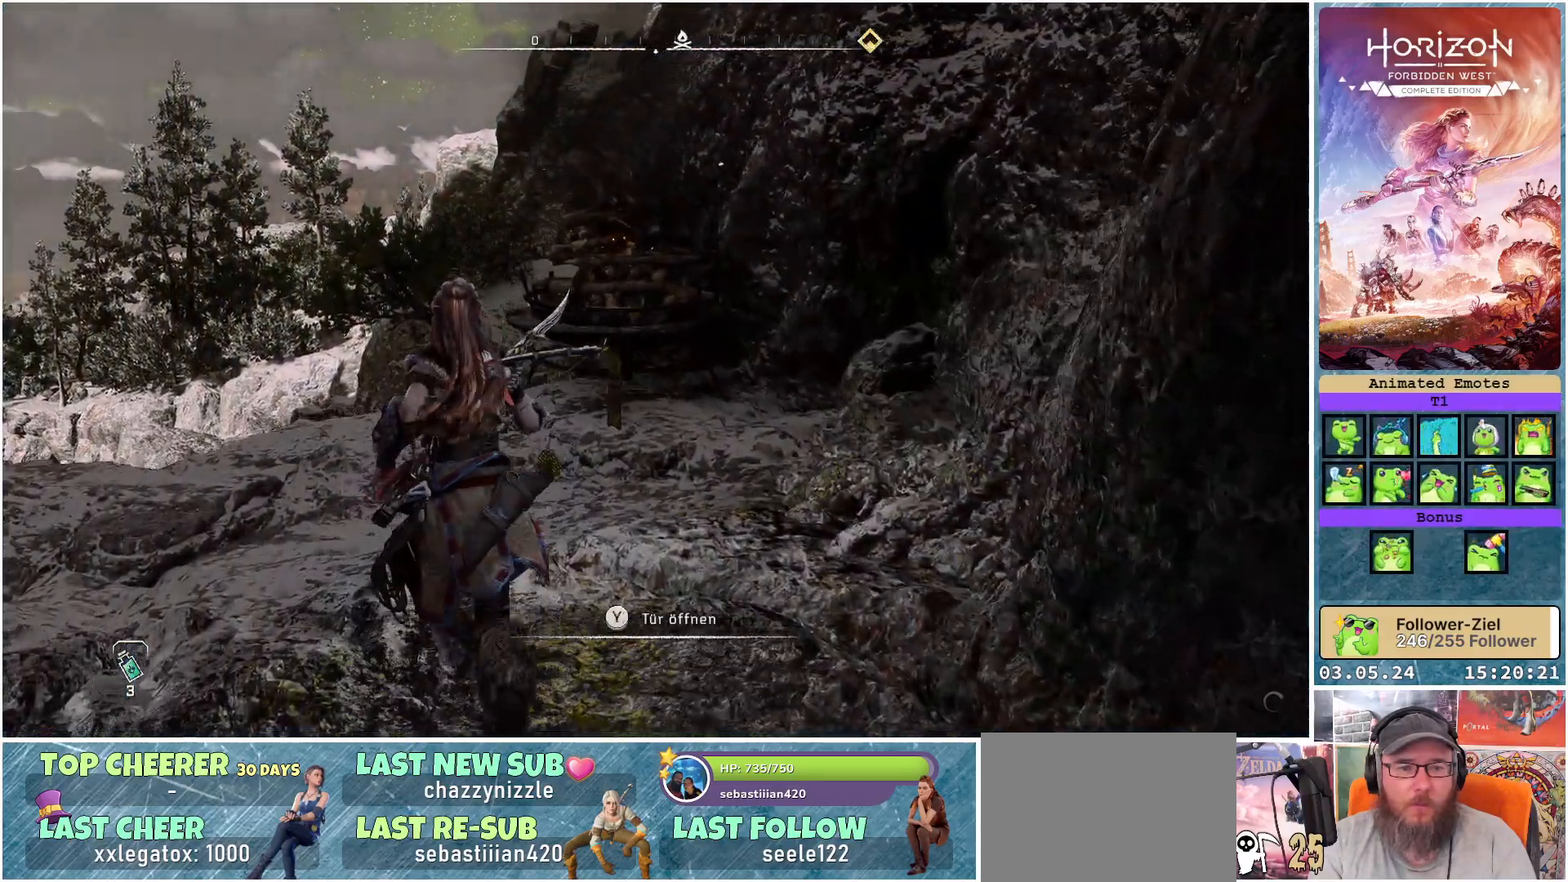
{"buttons": [], "left_stick": "up", "right_stick": "center", "events": []}
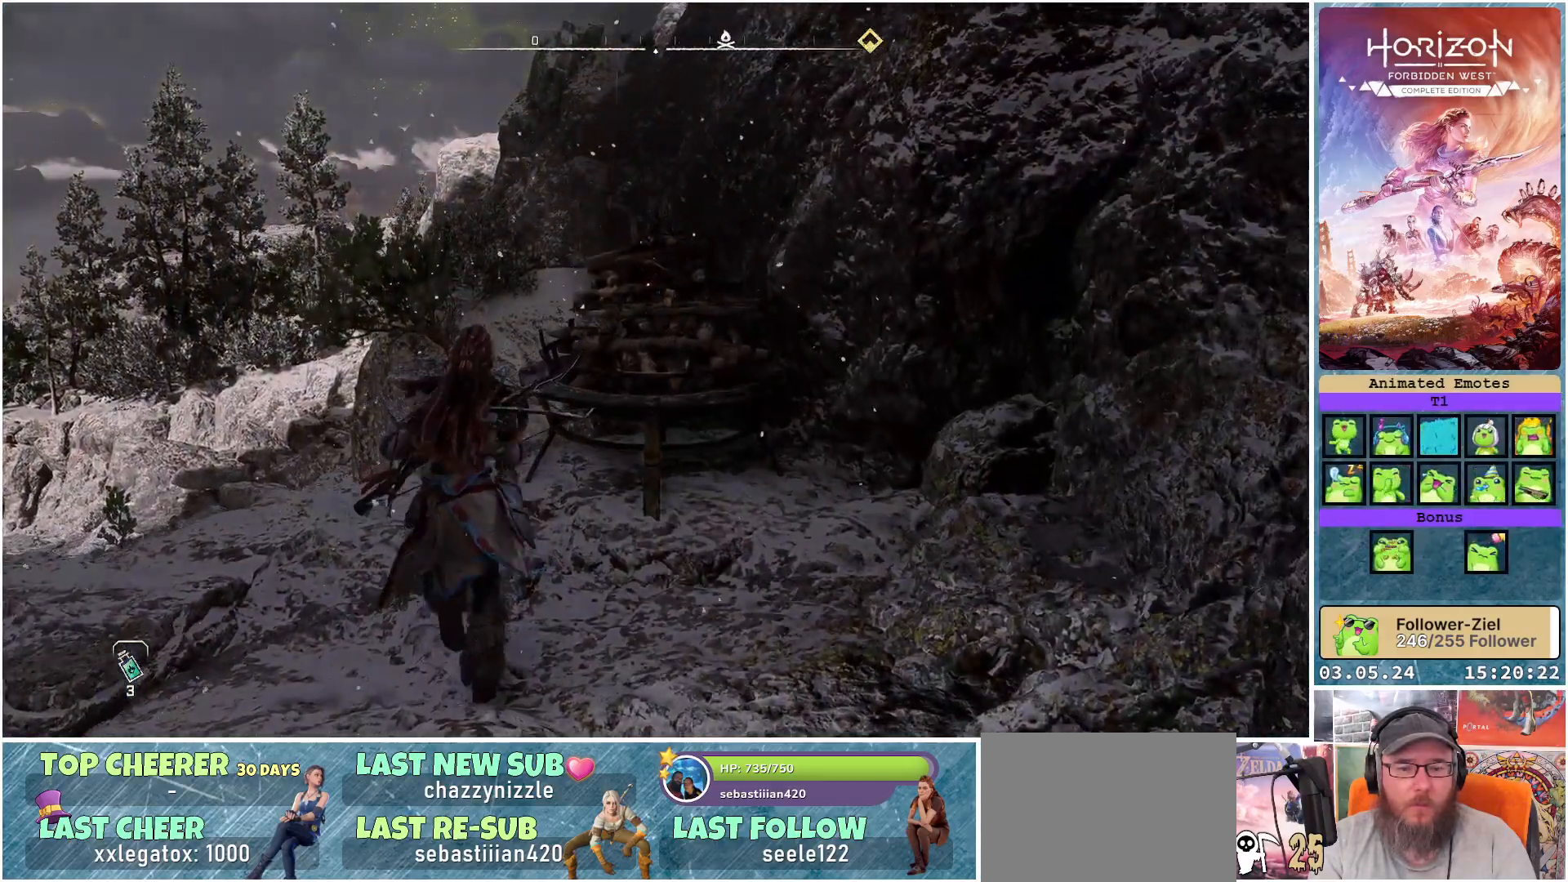
{"buttons": [], "left_stick": "center", "right_stick": "center", "events": [[217, "left_stick", "center"]]}